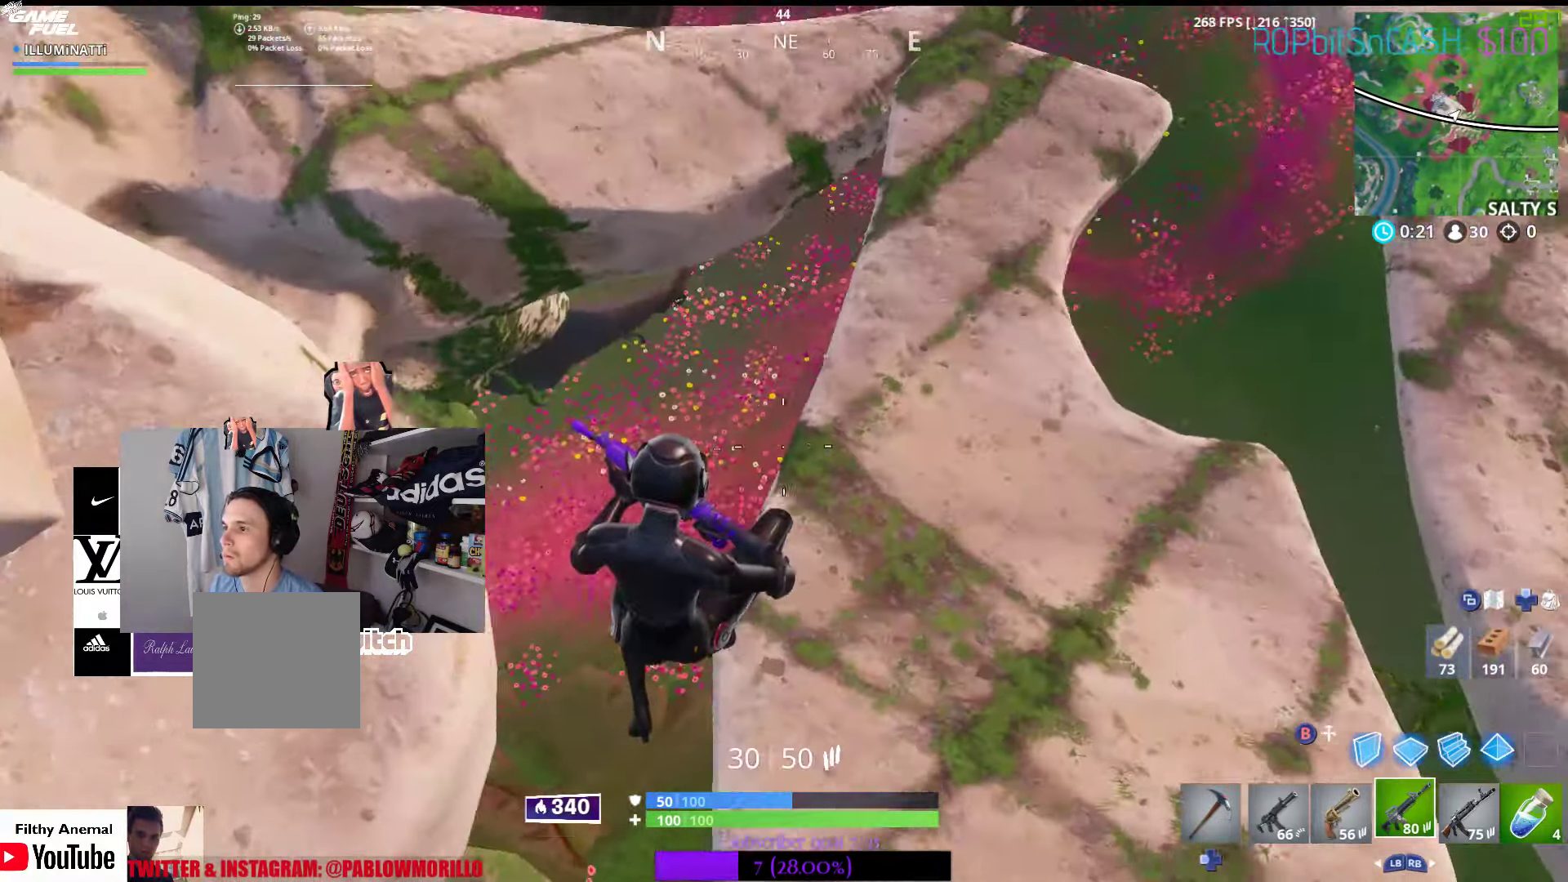
Gameplay with a controller (Xbox layout); each line is a JSON object with the inputs held at the frame after it. "events" lists button and stick changes between this image and that frame as [ms after this image, input, new state], when the widget could be followed in between.
{"buttons": [], "left_stick": "up-right", "right_stick": "center", "events": [[184, "right_stick", "up-left"], [250, "left_stick", "up-right"], [367, "right_stick", "center"]]}
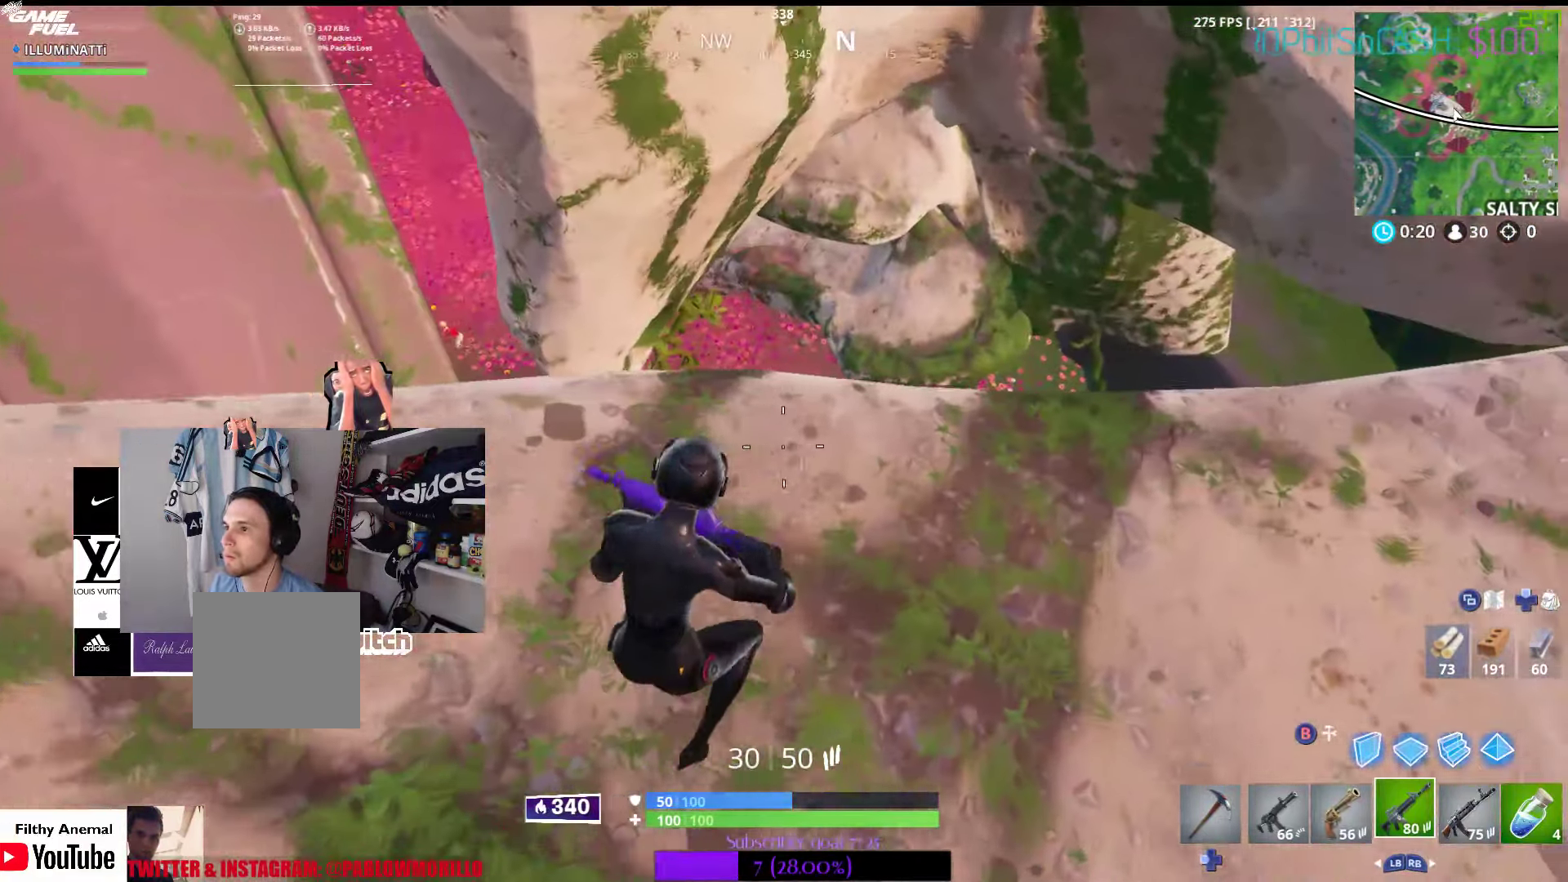
{"buttons": [], "left_stick": "right", "right_stick": "center", "events": [[150, "R3", "down"], [150, "left_stick", "right"], [150, "right_stick", "left"], [284, "R3", "up"], [284, "right_stick", "up-left"], [450, "right_stick", "center"]]}
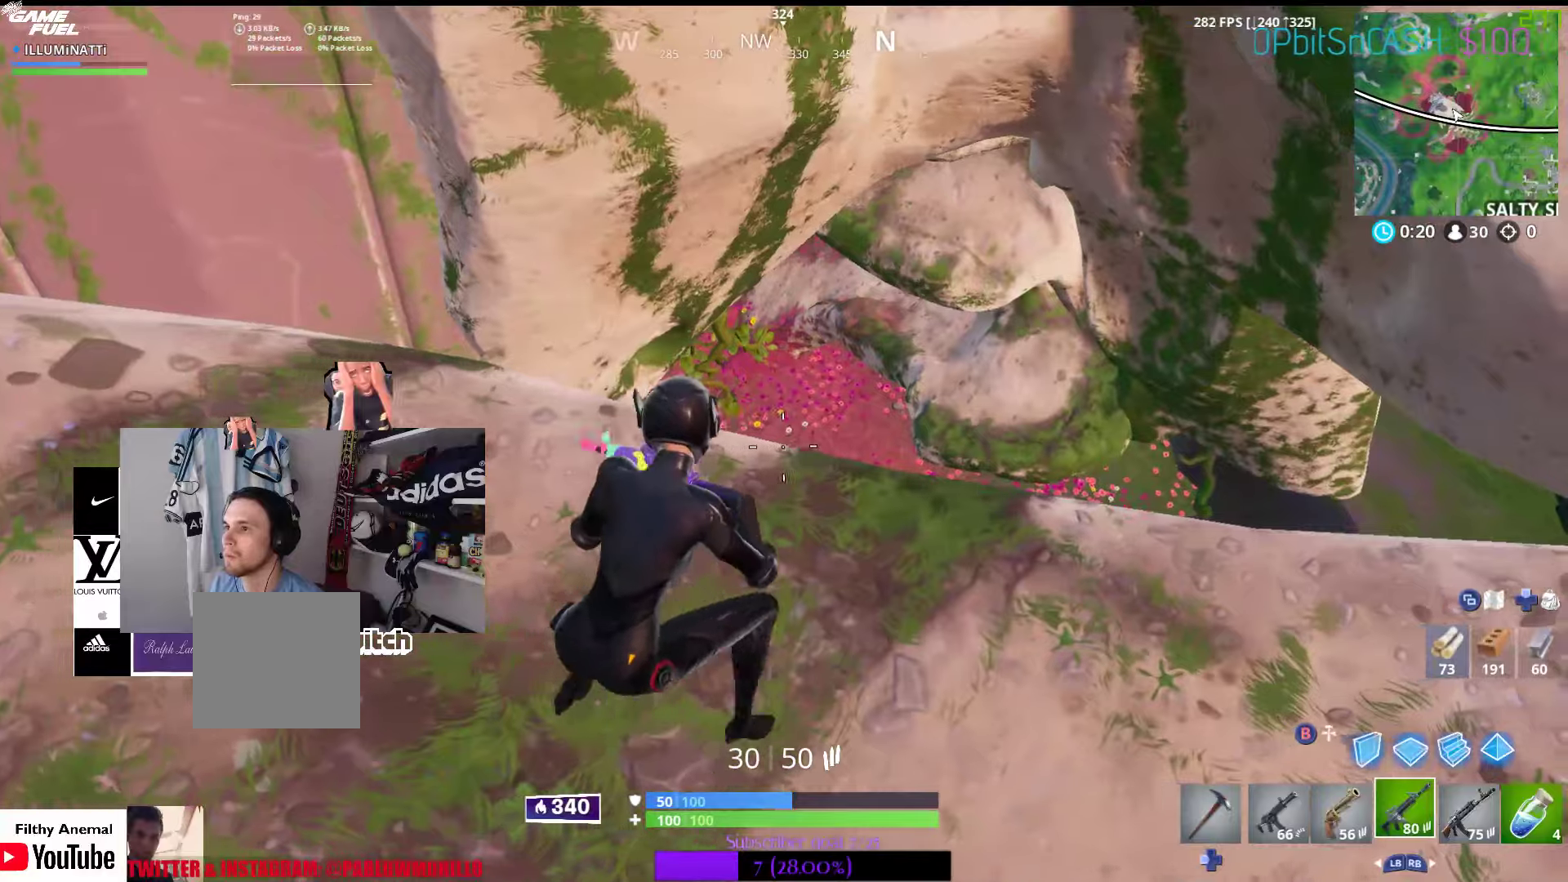
{"buttons": [], "left_stick": "left", "right_stick": "center", "events": [[16, "left_stick", "left"], [66, "right_stick", "left"], [216, "right_stick", "center"]]}
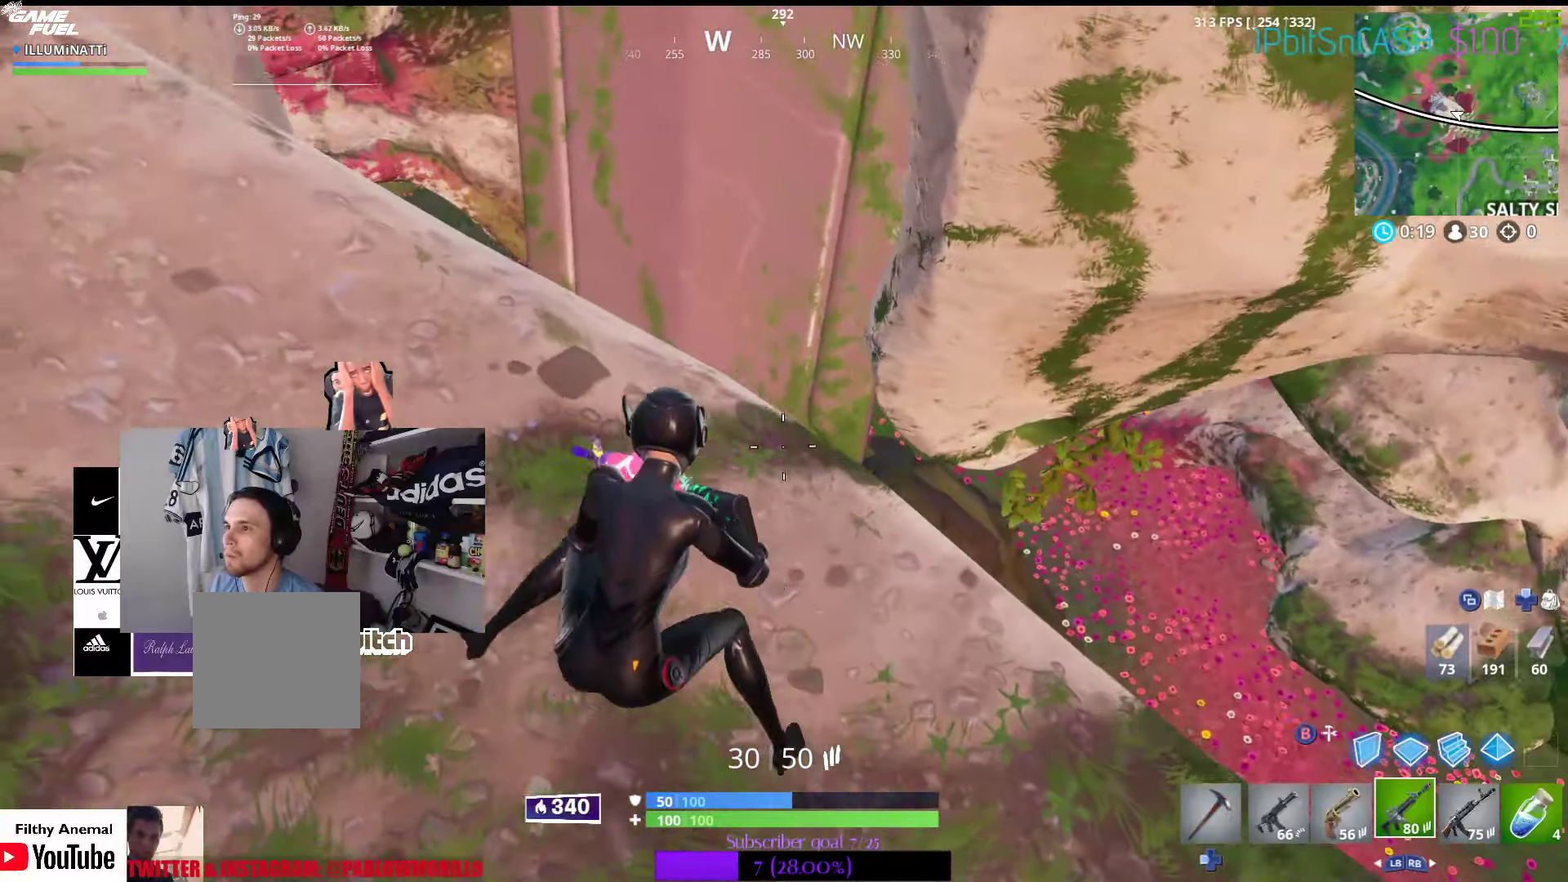
{"buttons": [], "left_stick": "left", "right_stick": "center", "events": []}
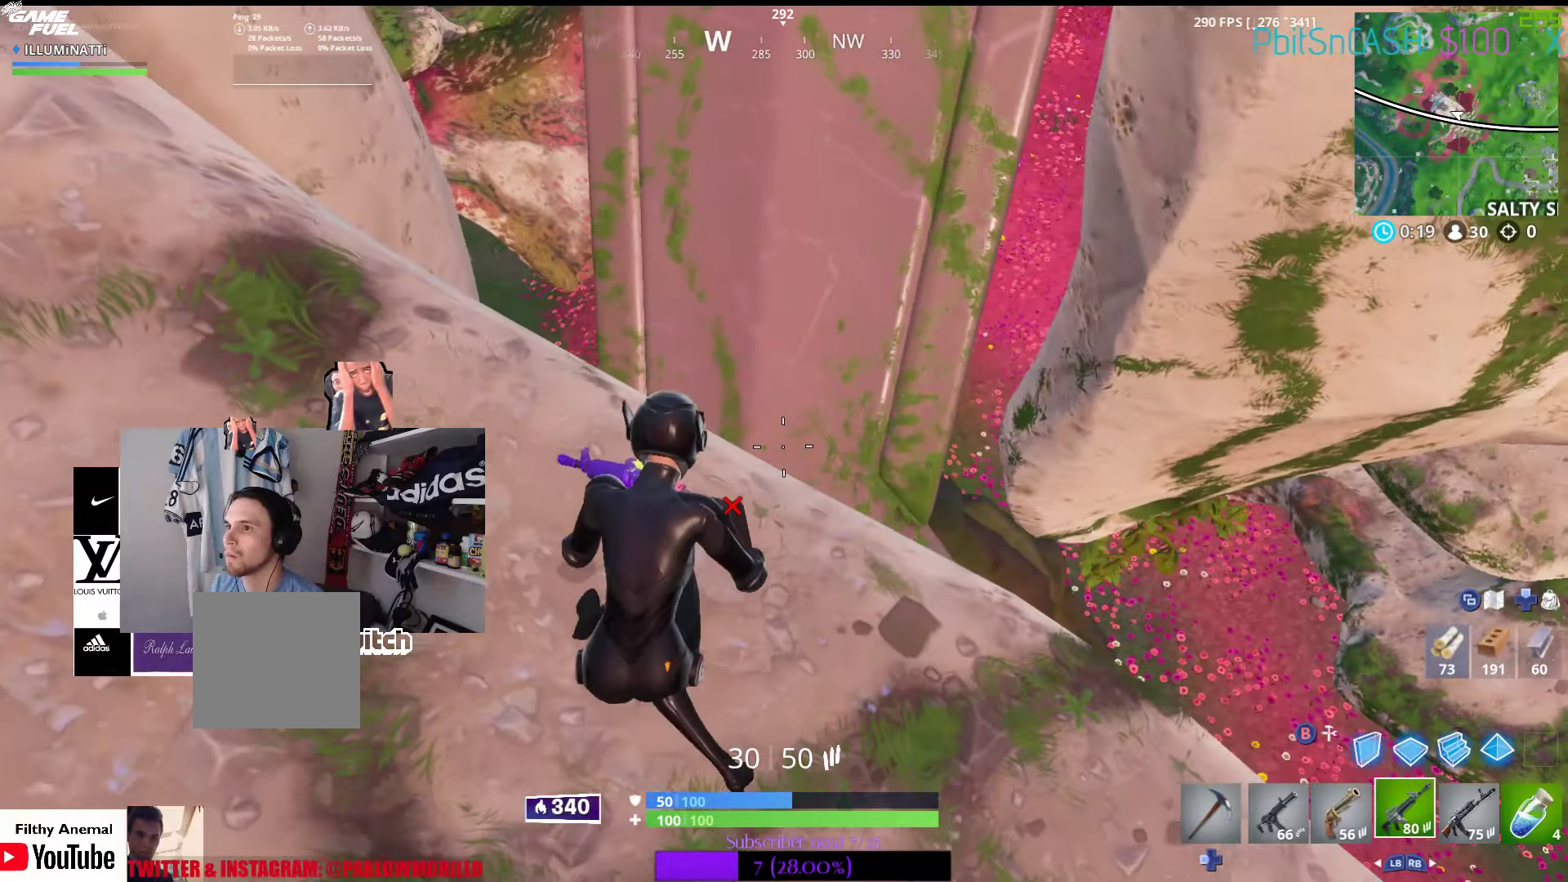
{"buttons": [], "left_stick": "left", "right_stick": "center", "events": [[16, "right_stick", "up-left"], [200, "right_stick", "center"], [350, "left_stick", "up-left"], [483, "left_stick", "left"]]}
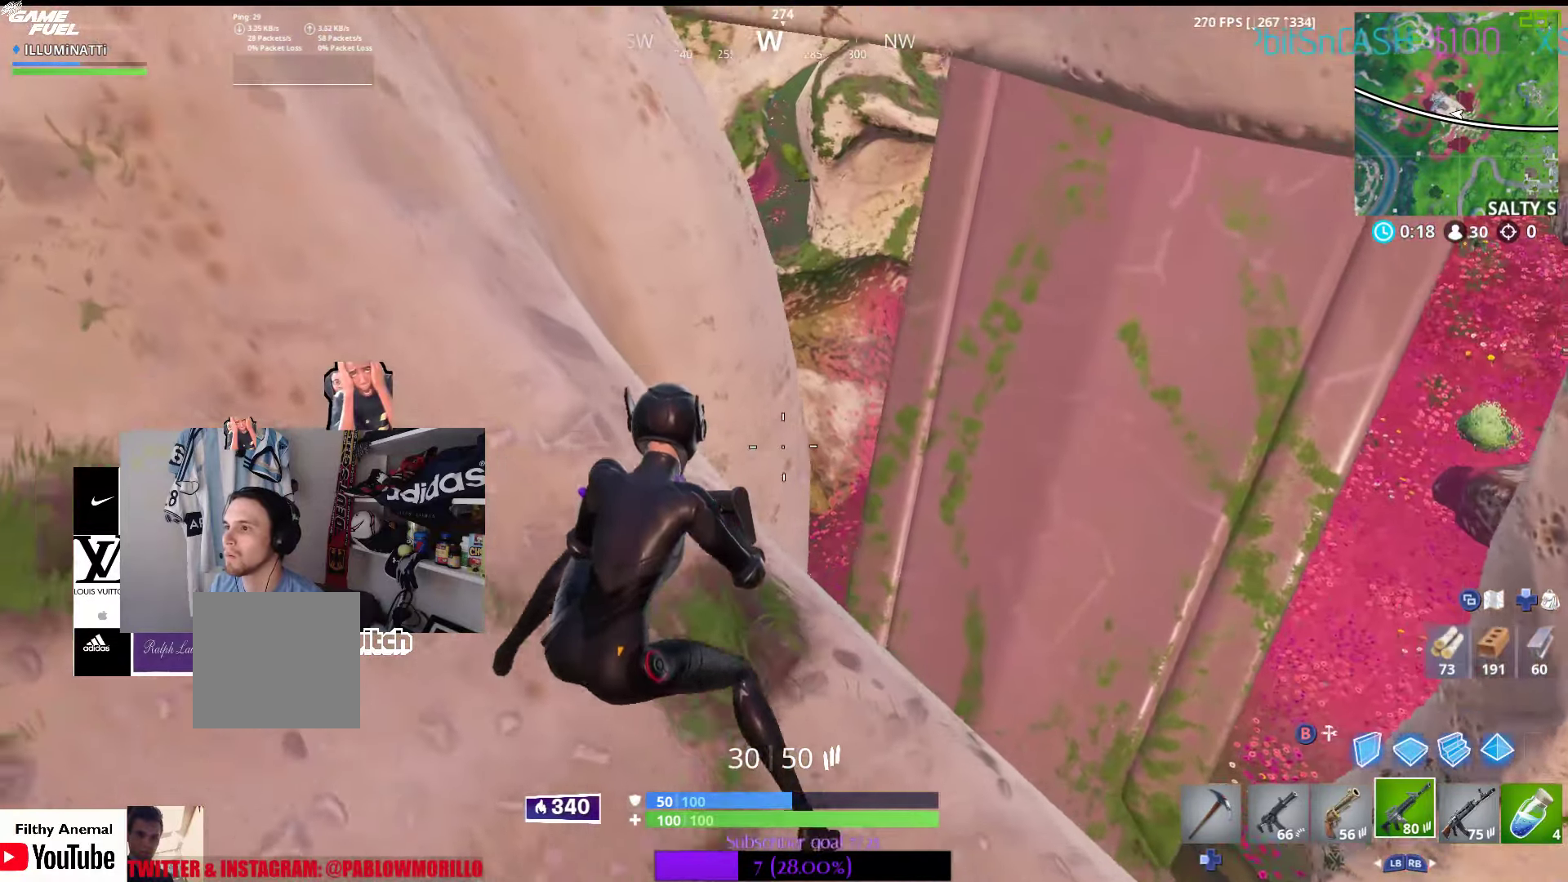
{"buttons": [], "left_stick": "center", "right_stick": "center", "events": [[150, "right_stick", "down-right"], [166, "left_stick", "center"], [333, "right_stick", "center"]]}
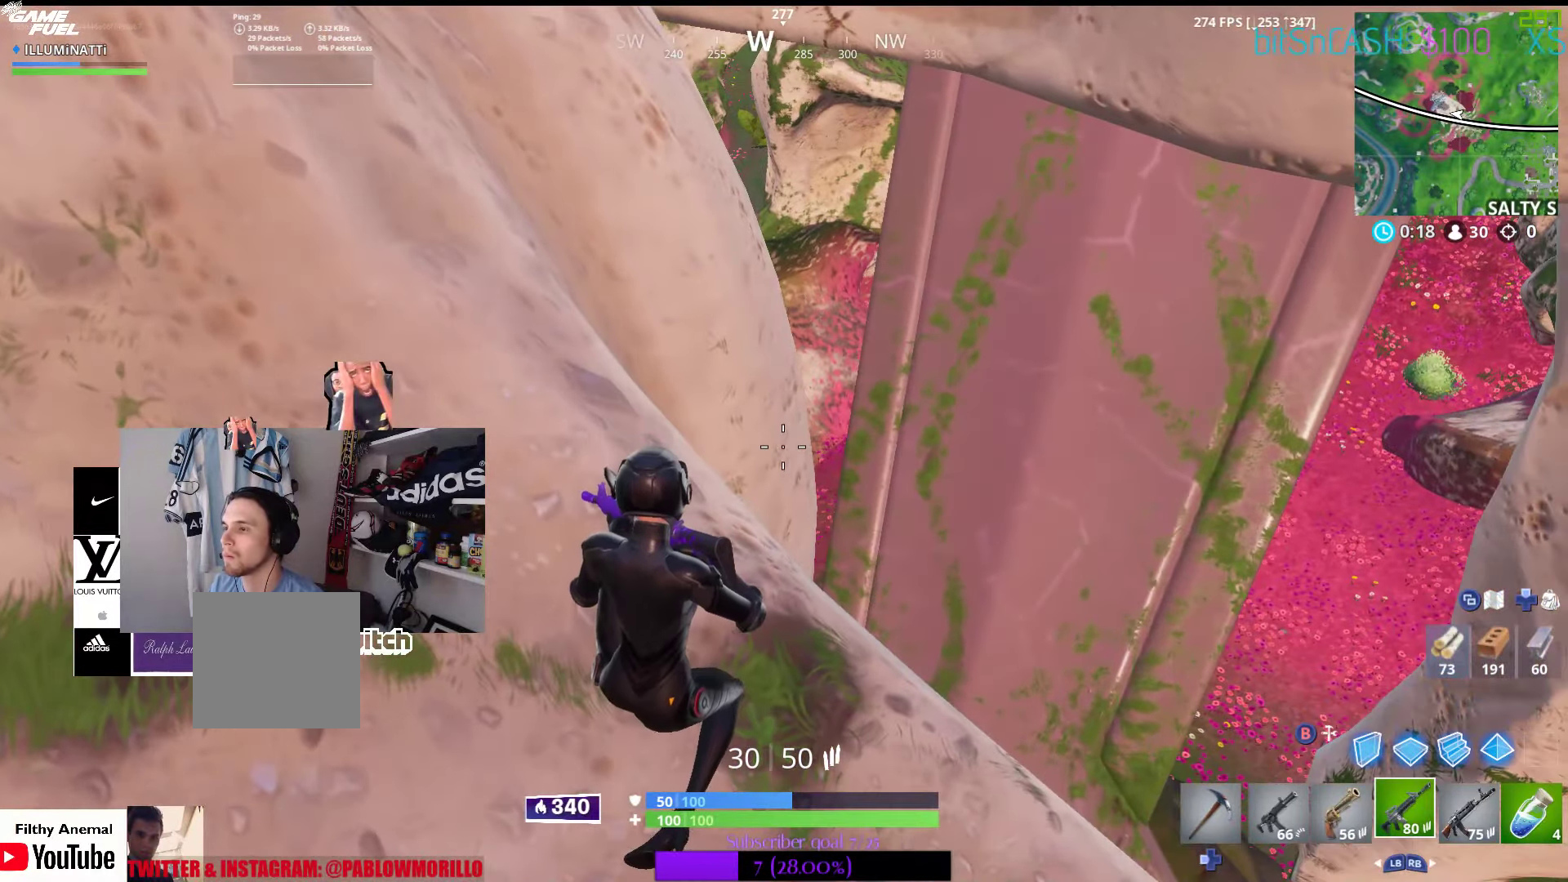
{"buttons": [], "left_stick": "center", "right_stick": "center", "events": [[116, "left_stick", "left"], [350, "left_stick", "center"]]}
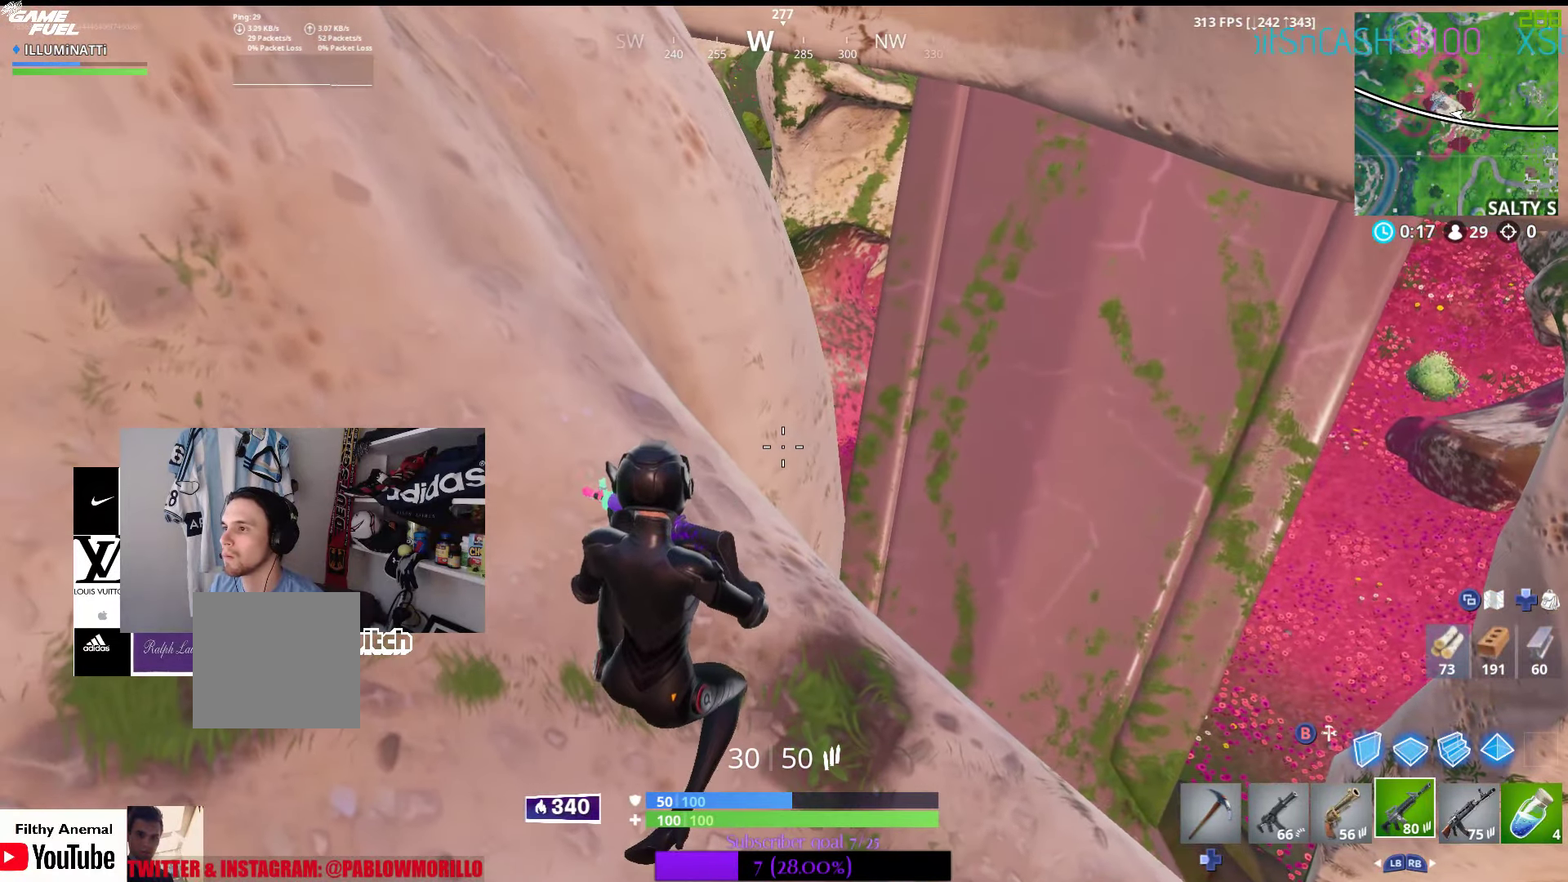
{"buttons": [], "left_stick": "center", "right_stick": "down", "events": [[266, "right_stick", "down"], [283, "left_stick", "right"], [466, "left_stick", "center"]]}
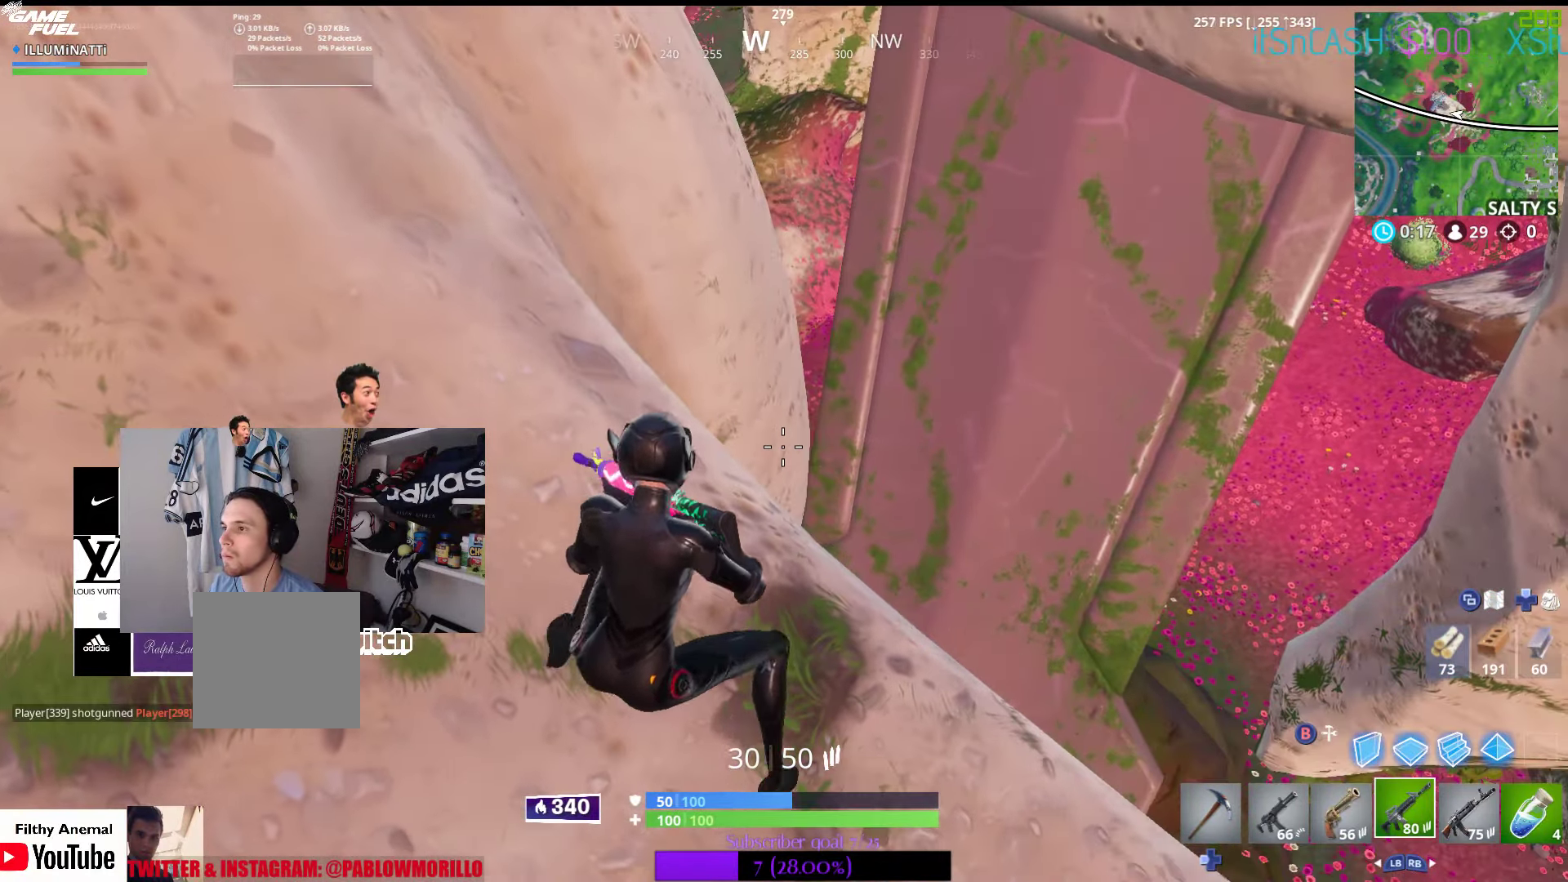
{"buttons": [], "left_stick": "down-right", "right_stick": "center", "events": [[33, "right_stick", "center"], [116, "left_stick", "right"], [133, "right_stick", "left"], [266, "right_stick", "center"], [300, "left_stick", "down-right"]]}
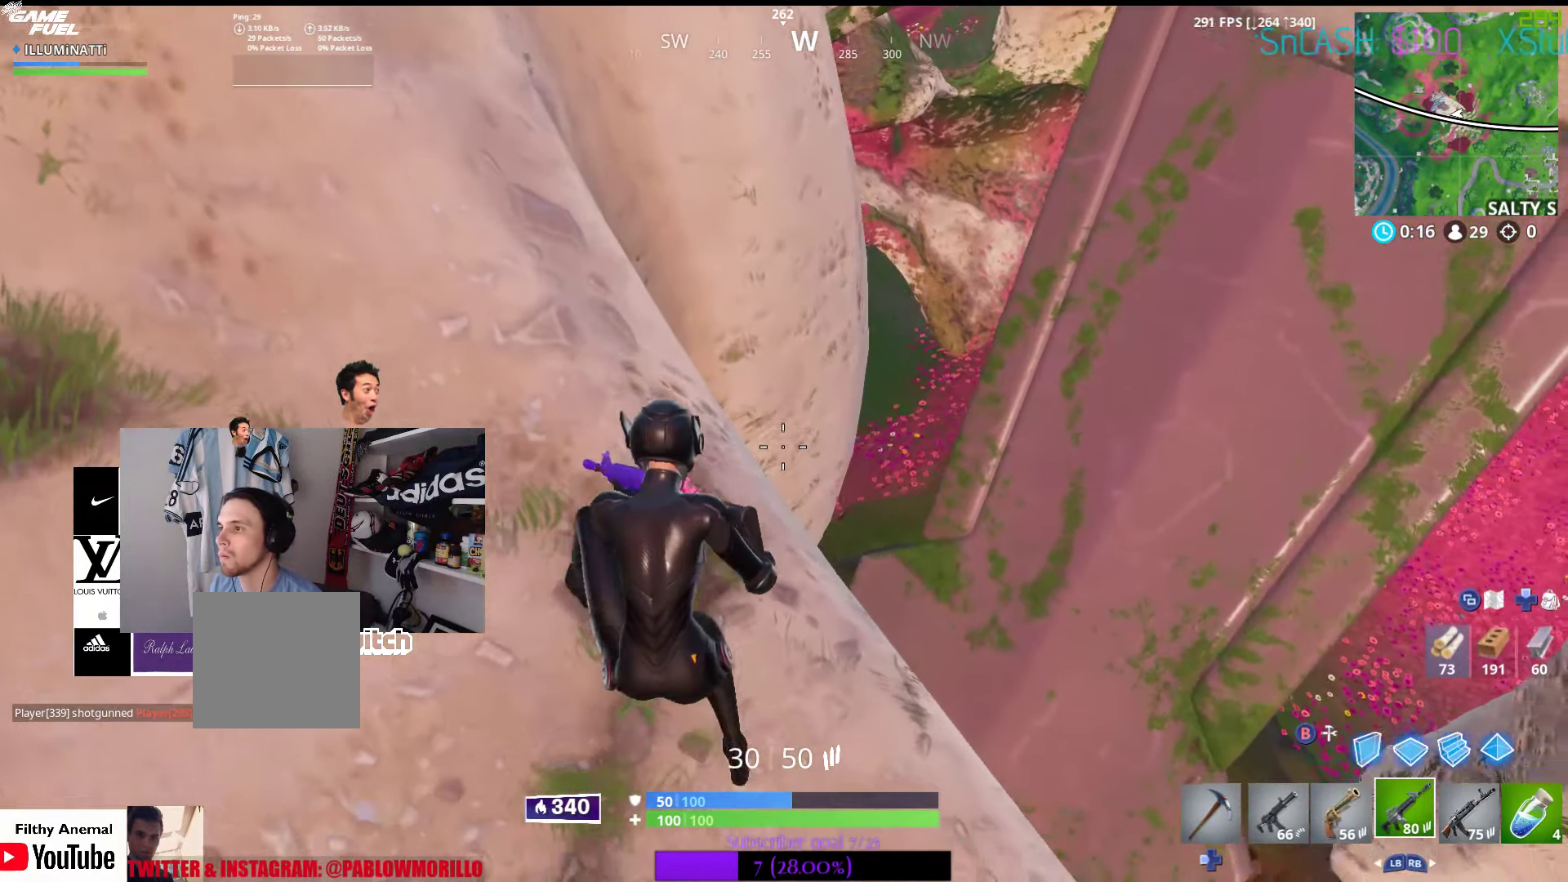
{"buttons": [], "left_stick": "down-right", "right_stick": "center", "events": [[350, "right_stick", "left"], [483, "right_stick", "center"]]}
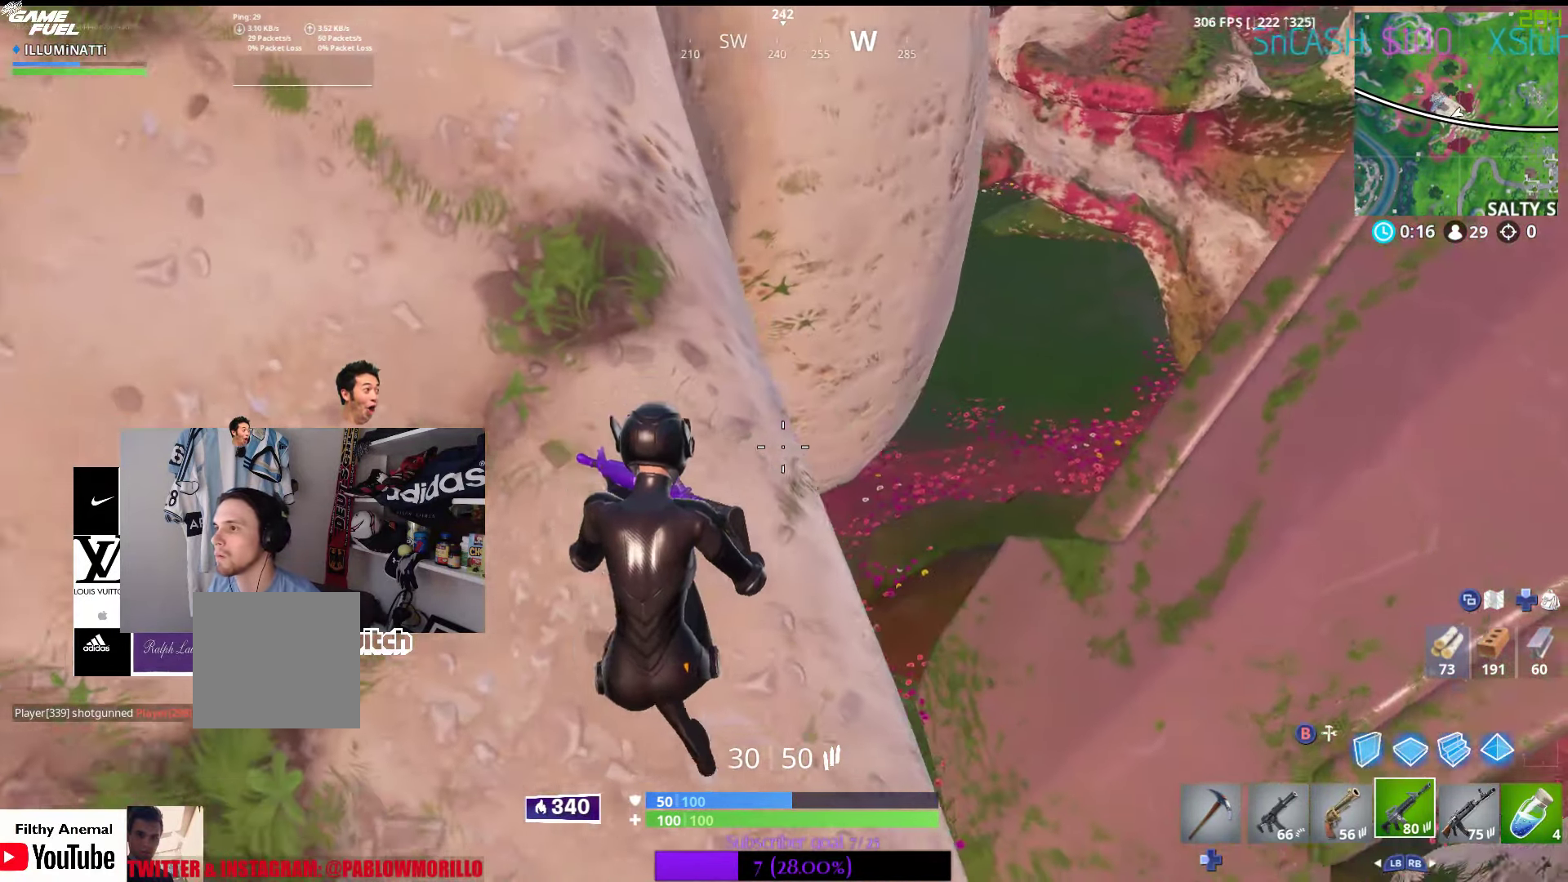
{"buttons": [], "left_stick": "down", "right_stick": "center", "events": [[350, "left_stick", "down"]]}
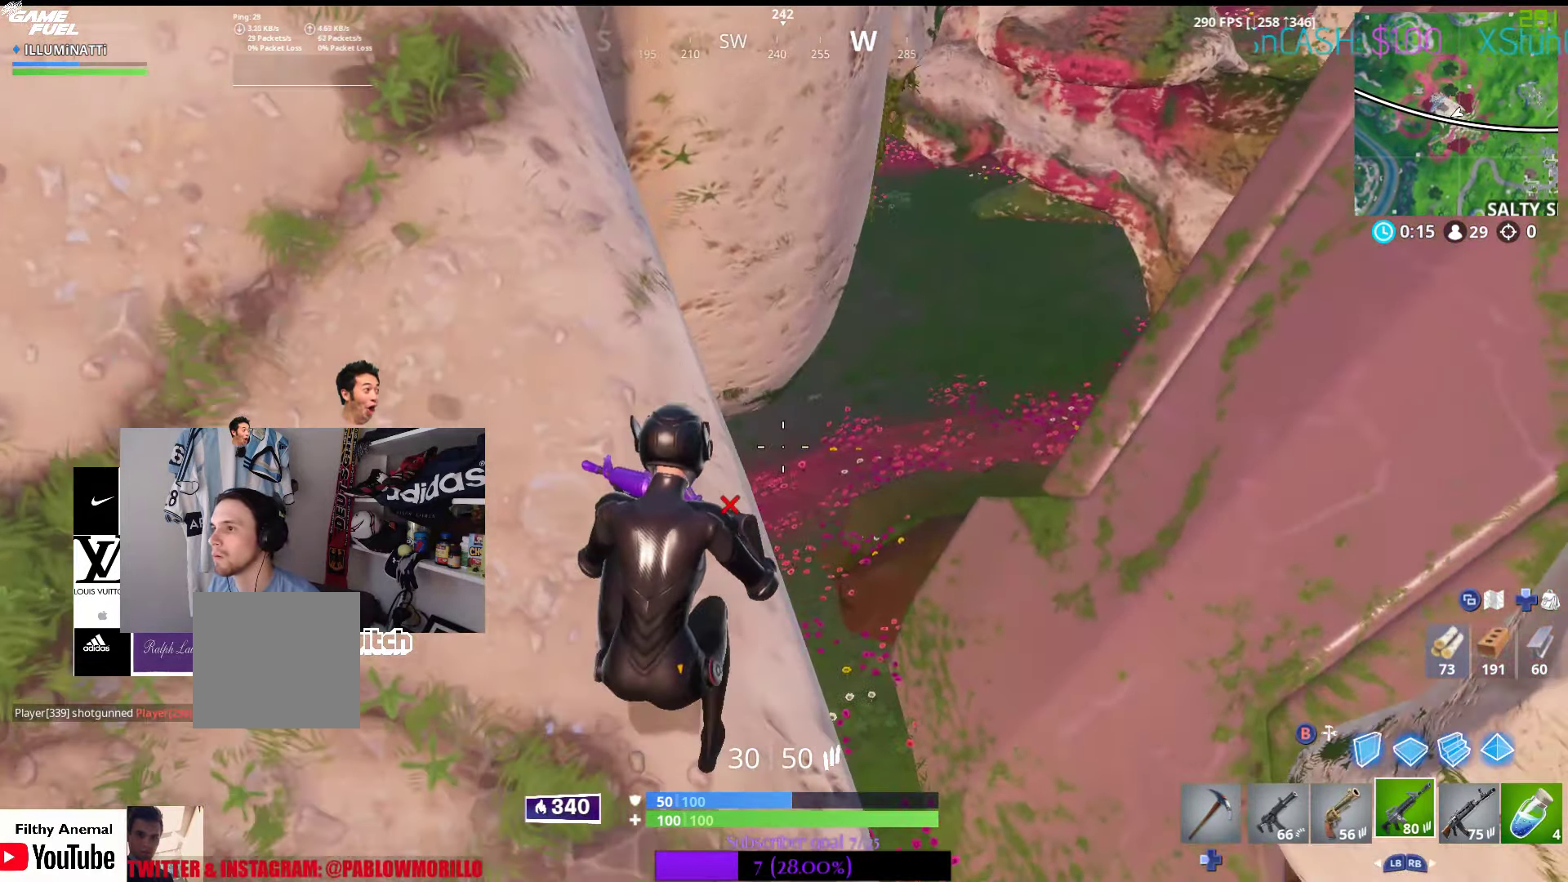
{"buttons": [], "left_stick": "down", "right_stick": "center", "events": []}
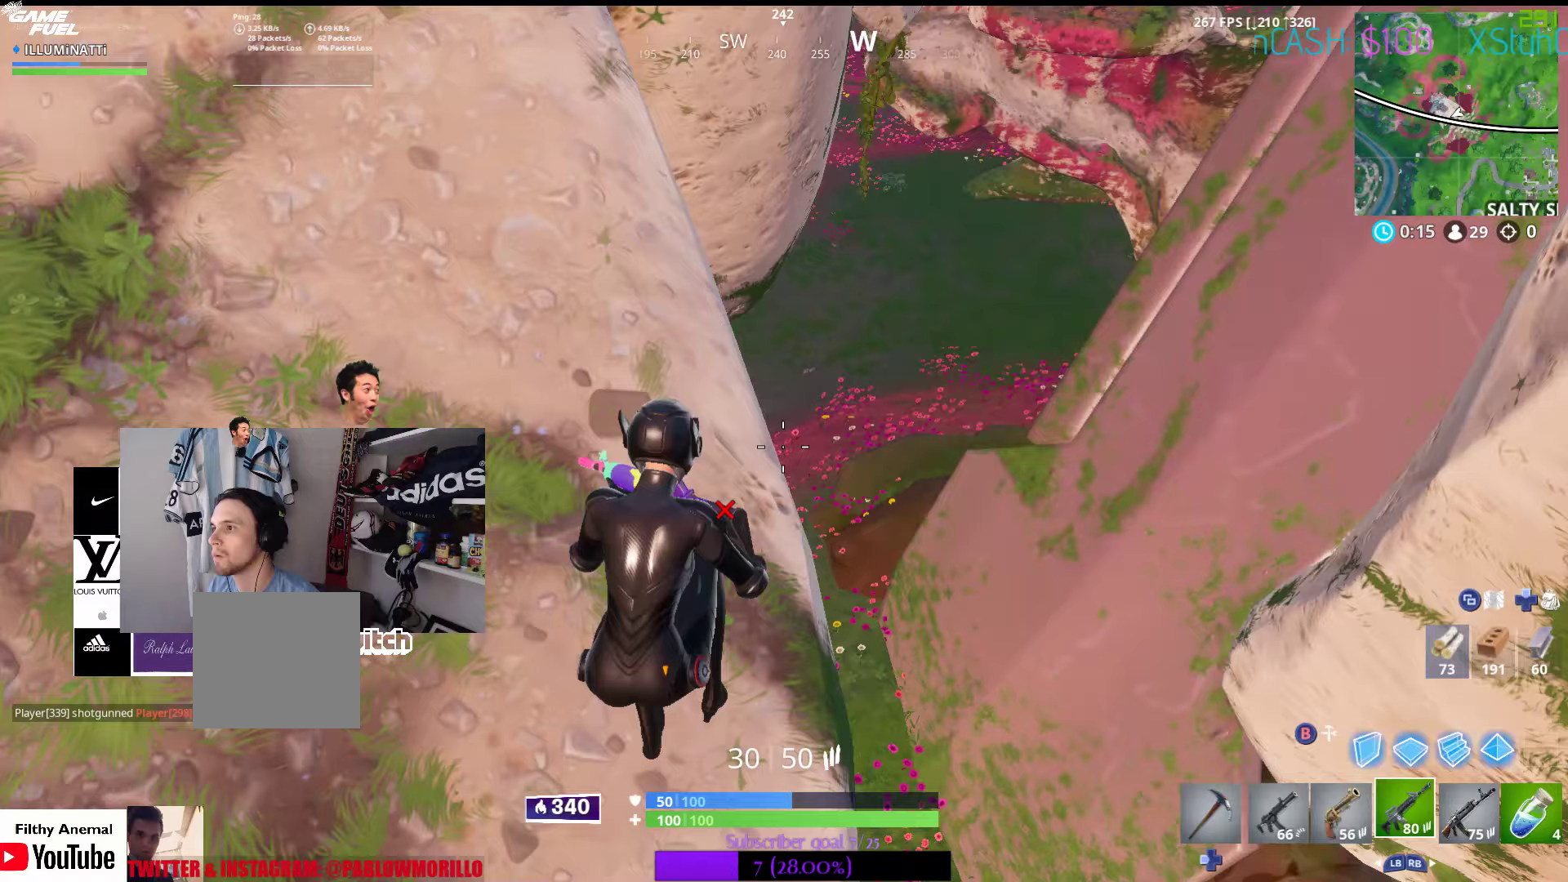
{"buttons": [], "left_stick": "left", "right_stick": "center", "events": [[33, "right_stick", "up-right"], [167, "left_stick", "down-left"], [217, "right_stick", "center"], [417, "left_stick", "left"]]}
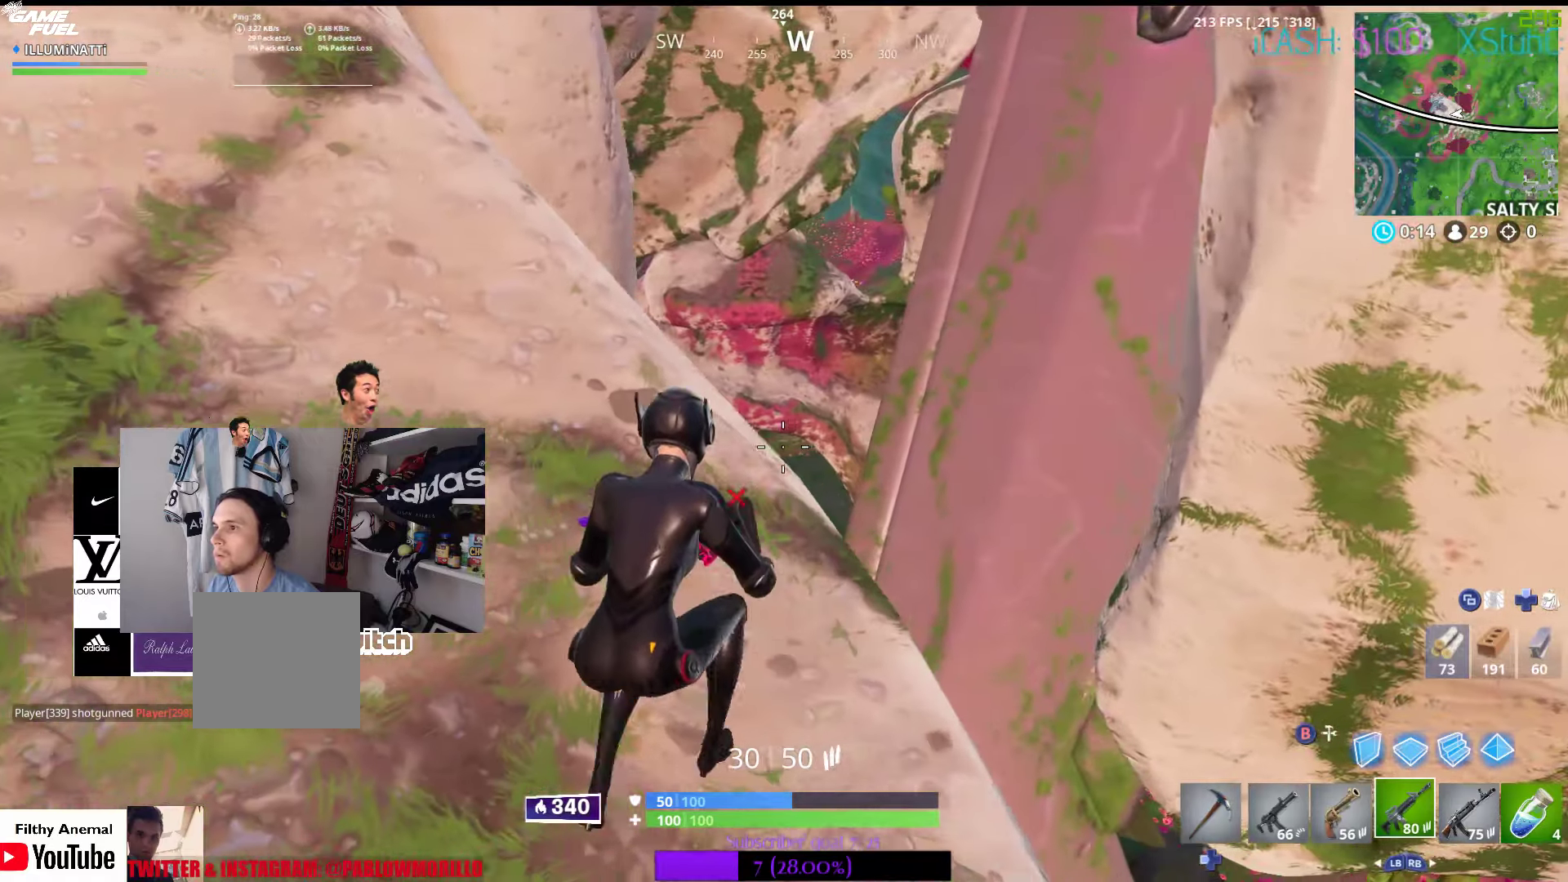
{"buttons": [], "left_stick": "left", "right_stick": "right", "events": [[350, "right_stick", "right"]]}
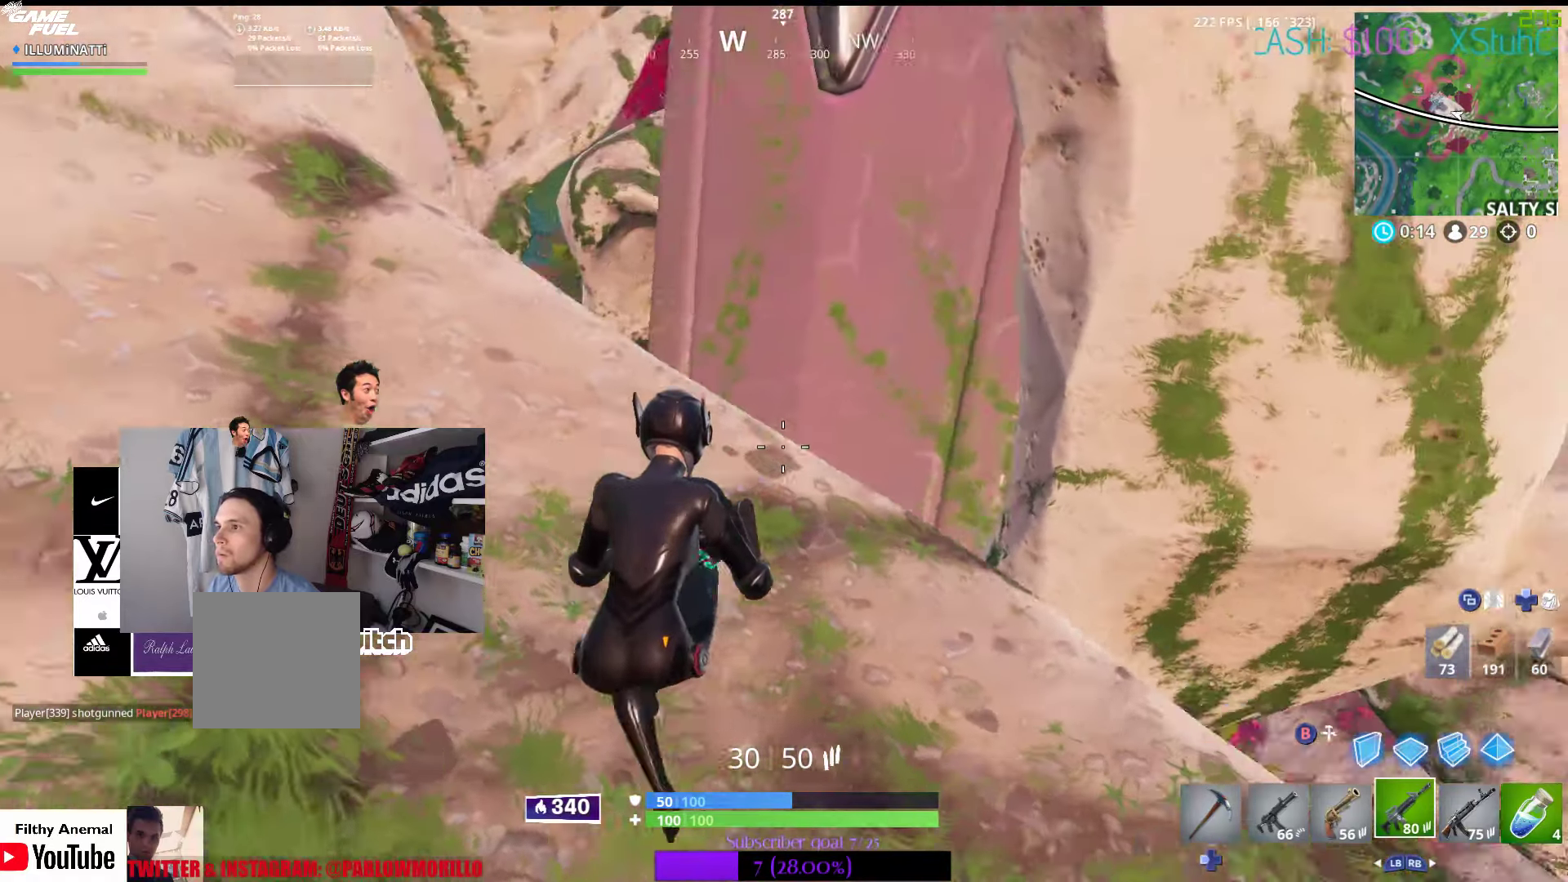
{"buttons": [], "left_stick": "left", "right_stick": "center", "events": [[67, "right_stick", "center"], [267, "right_stick", "right"], [500, "right_stick", "center"]]}
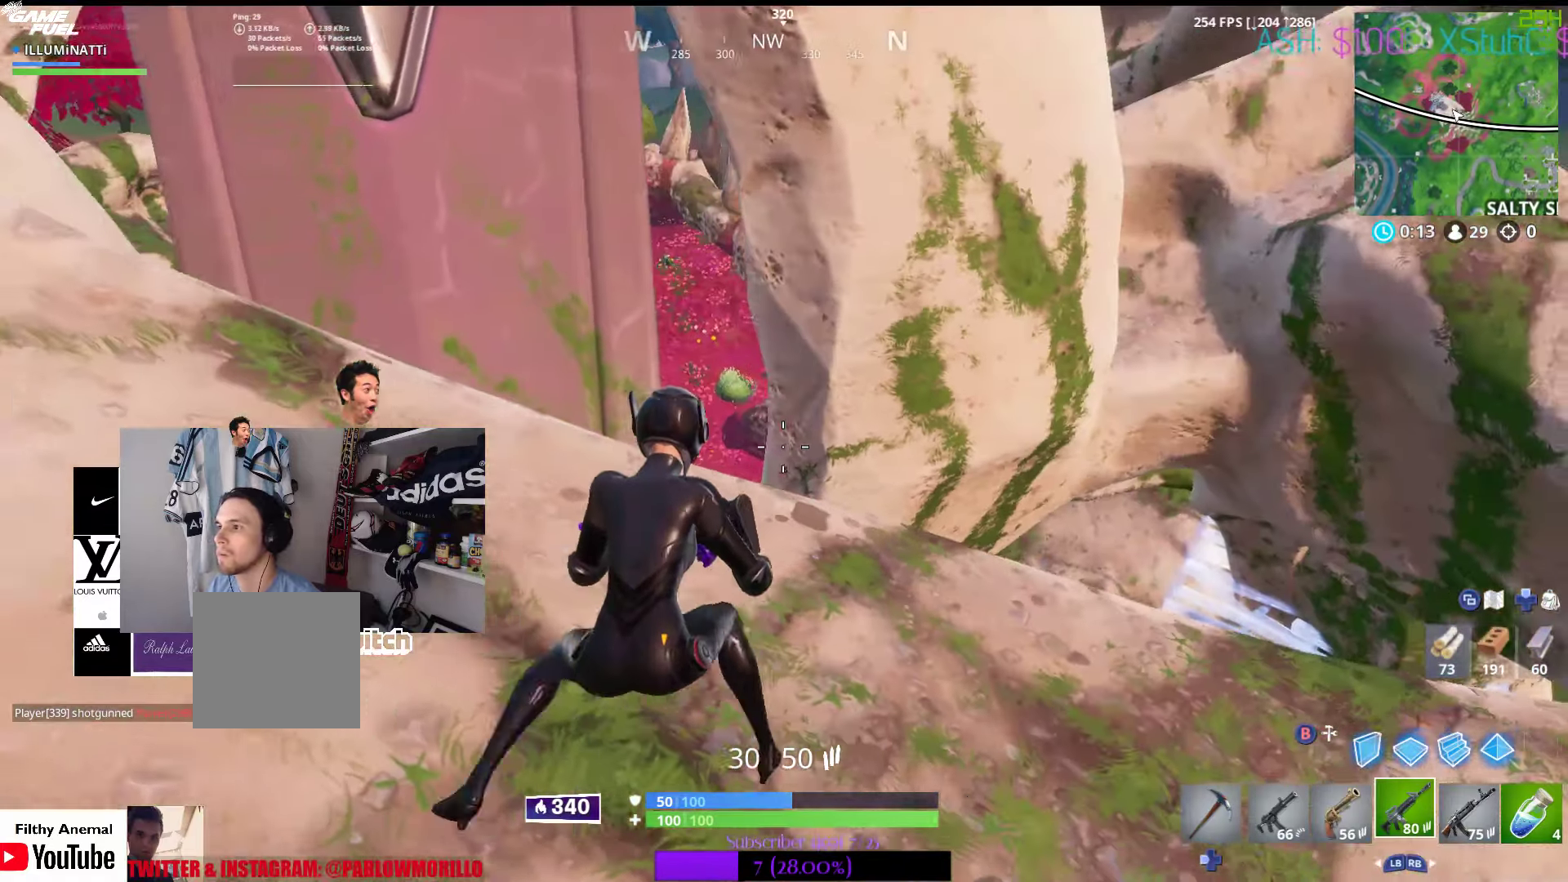
{"buttons": [], "left_stick": "left", "right_stick": "center", "events": [[267, "right_stick", "right"], [483, "right_stick", "center"]]}
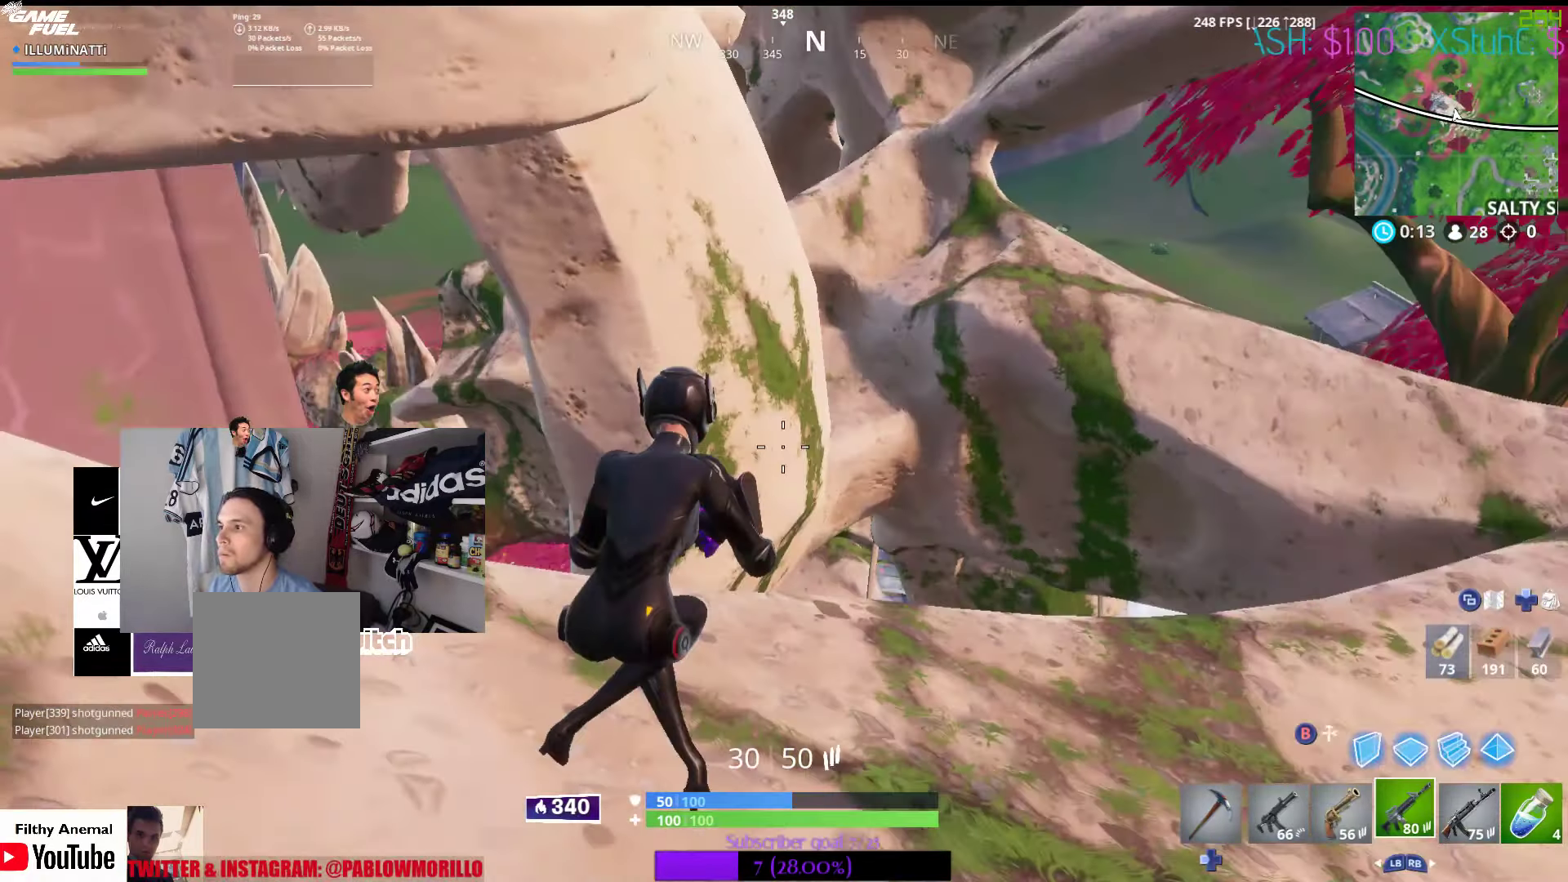
{"buttons": [], "left_stick": "left", "right_stick": "left", "events": [[417, "right_stick", "down-left"], [467, "right_stick", "left"]]}
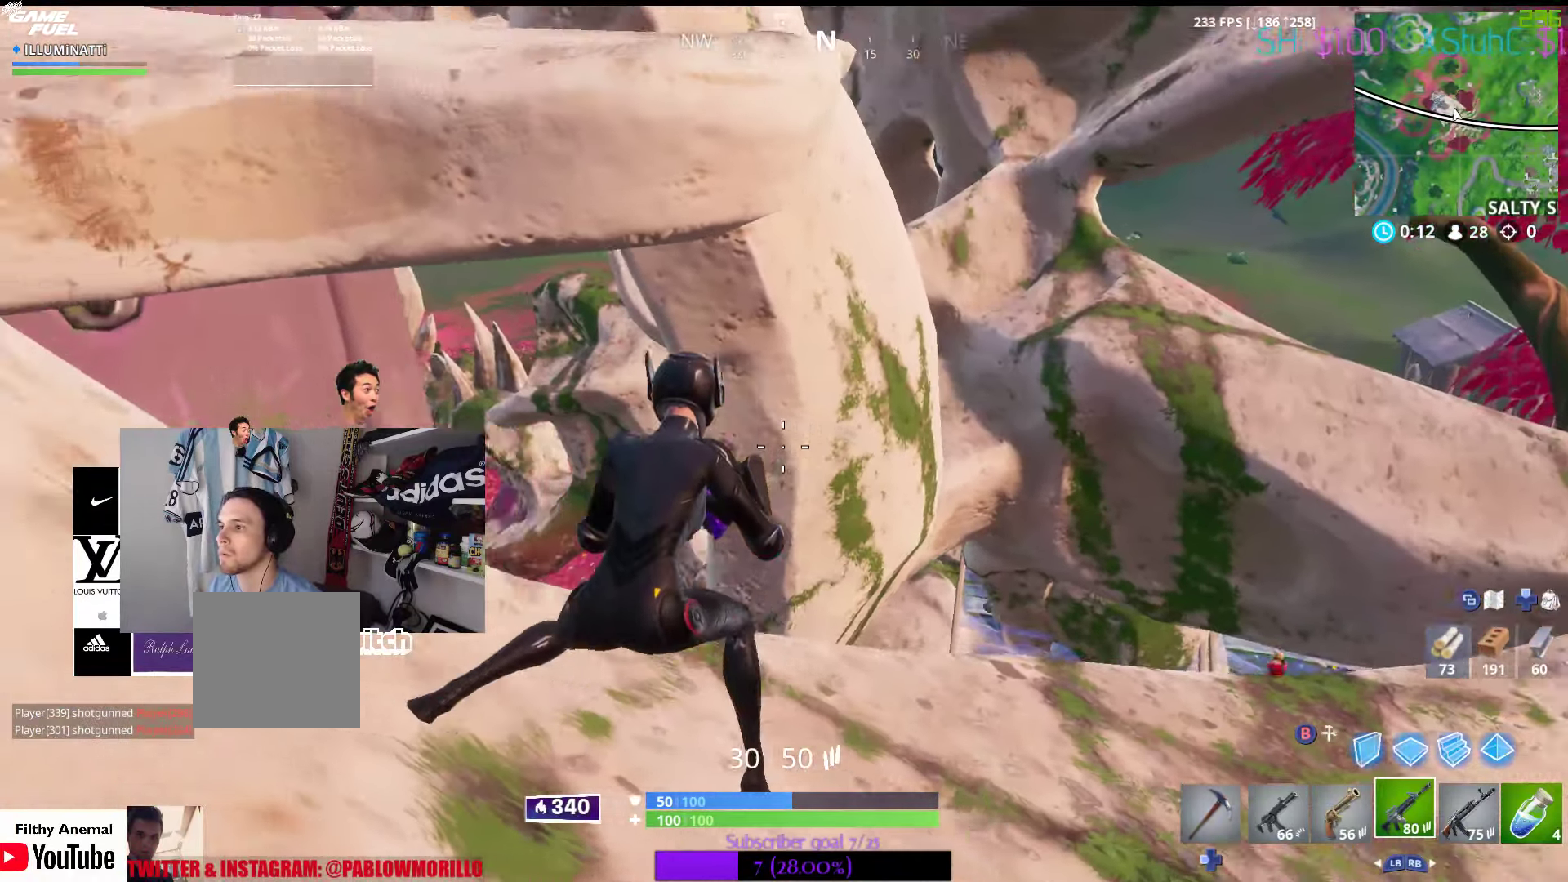
{"buttons": [], "left_stick": "up-left", "right_stick": "right", "events": [[67, "R3", "down"], [183, "R3", "up"], [183, "right_stick", "up-left"], [283, "right_stick", "center"], [317, "left_stick", "up-left"], [483, "right_stick", "right"]]}
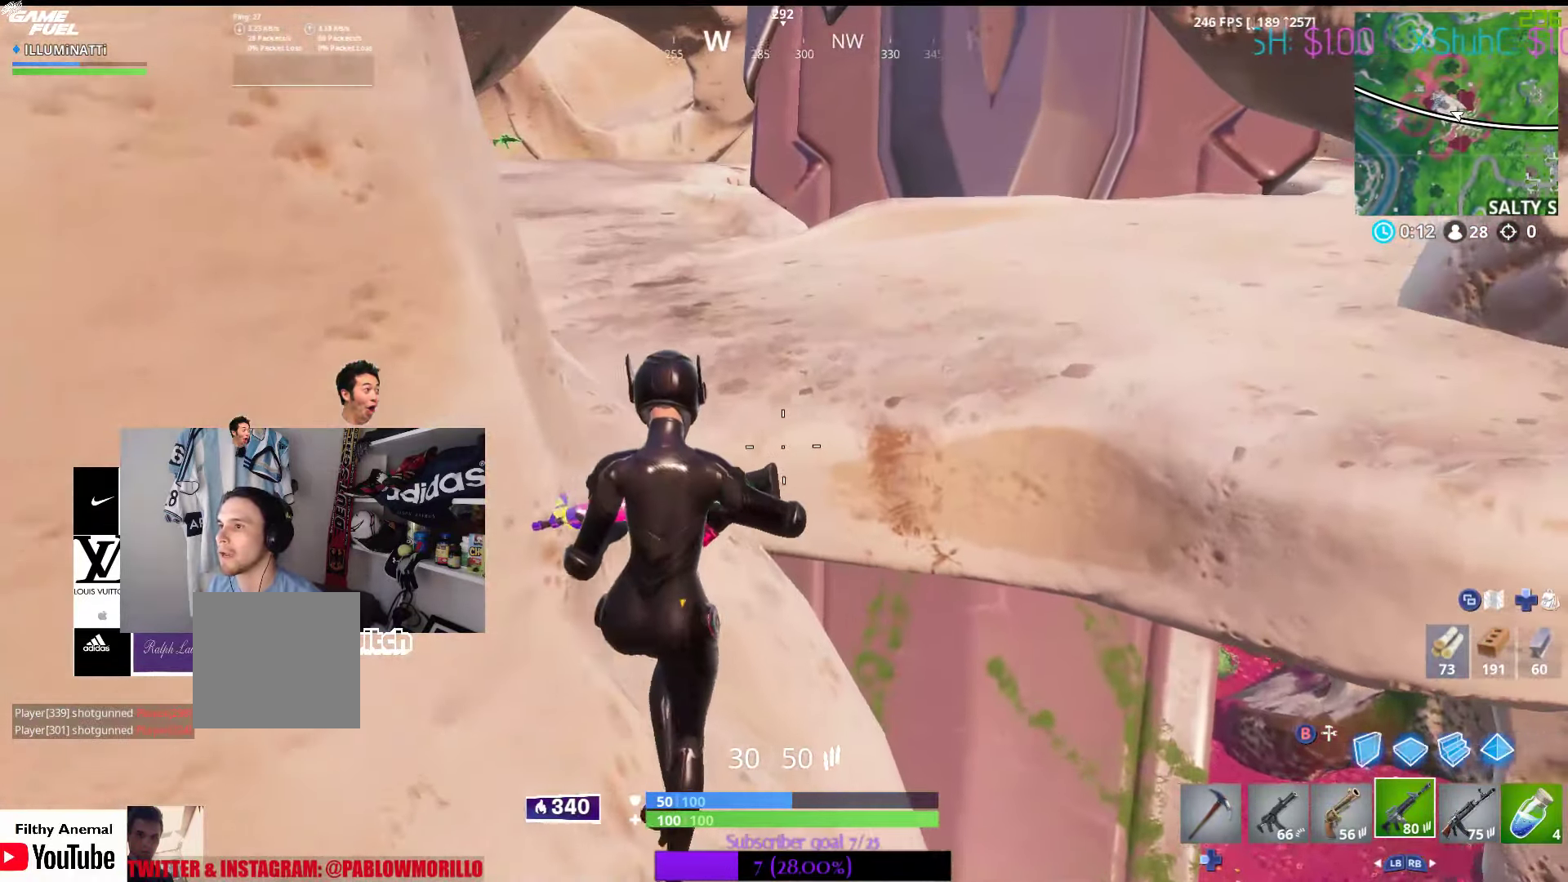
{"buttons": [], "left_stick": "down", "right_stick": "down-right", "events": [[100, "right_stick", "center"], [267, "left_stick", "left"], [367, "left_stick", "down"], [467, "right_stick", "down-right"]]}
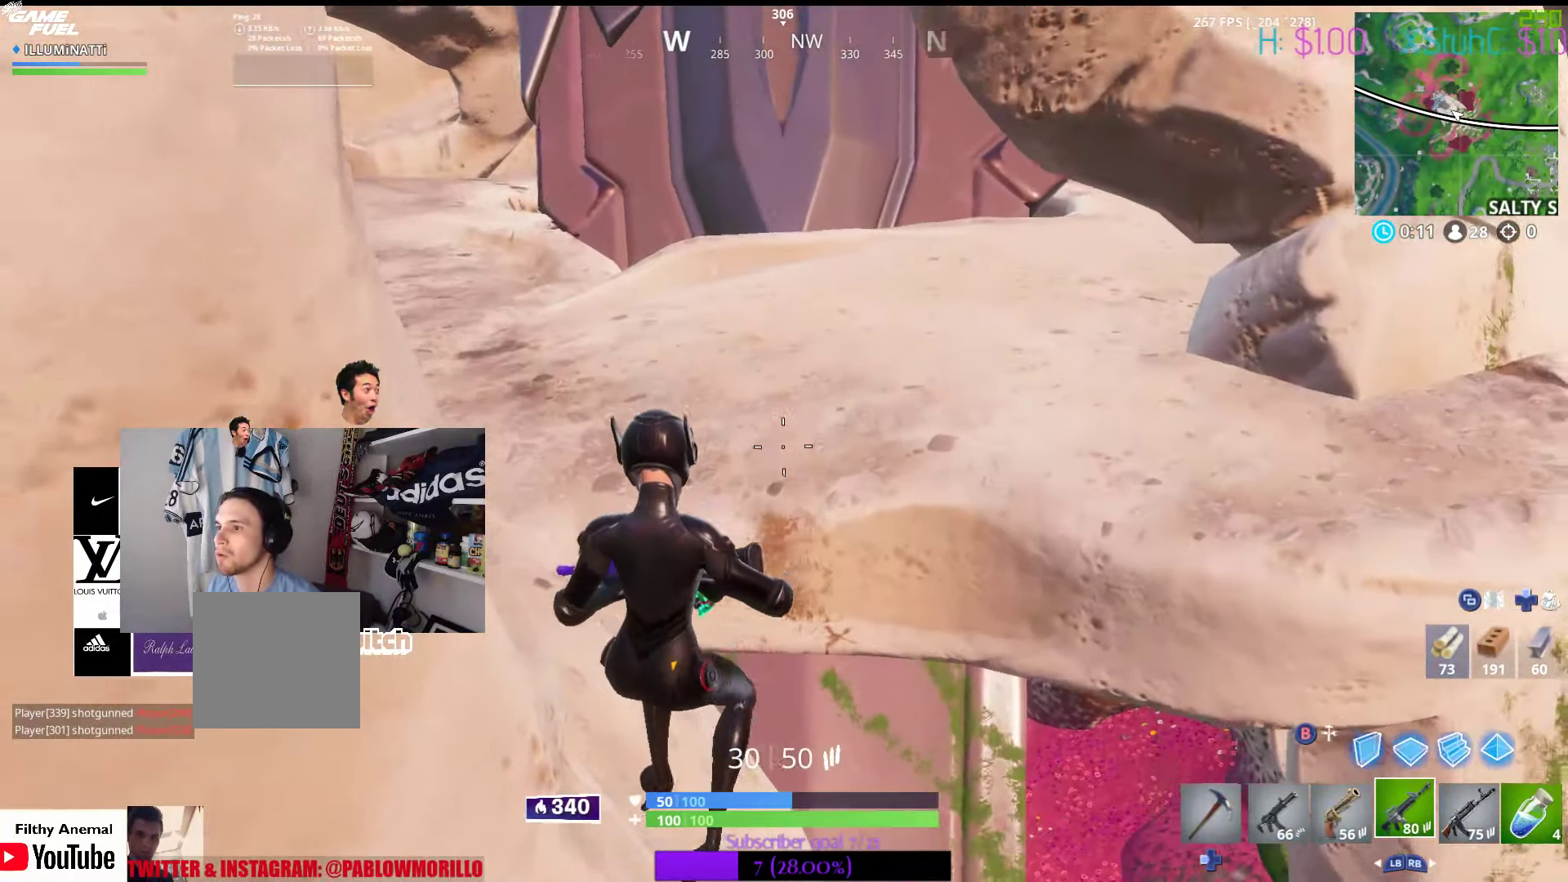
{"buttons": [], "left_stick": "down-right", "right_stick": "down-right", "events": [[150, "right_stick", "center"], [300, "left_stick", "down-right"], [350, "right_stick", "down-right"]]}
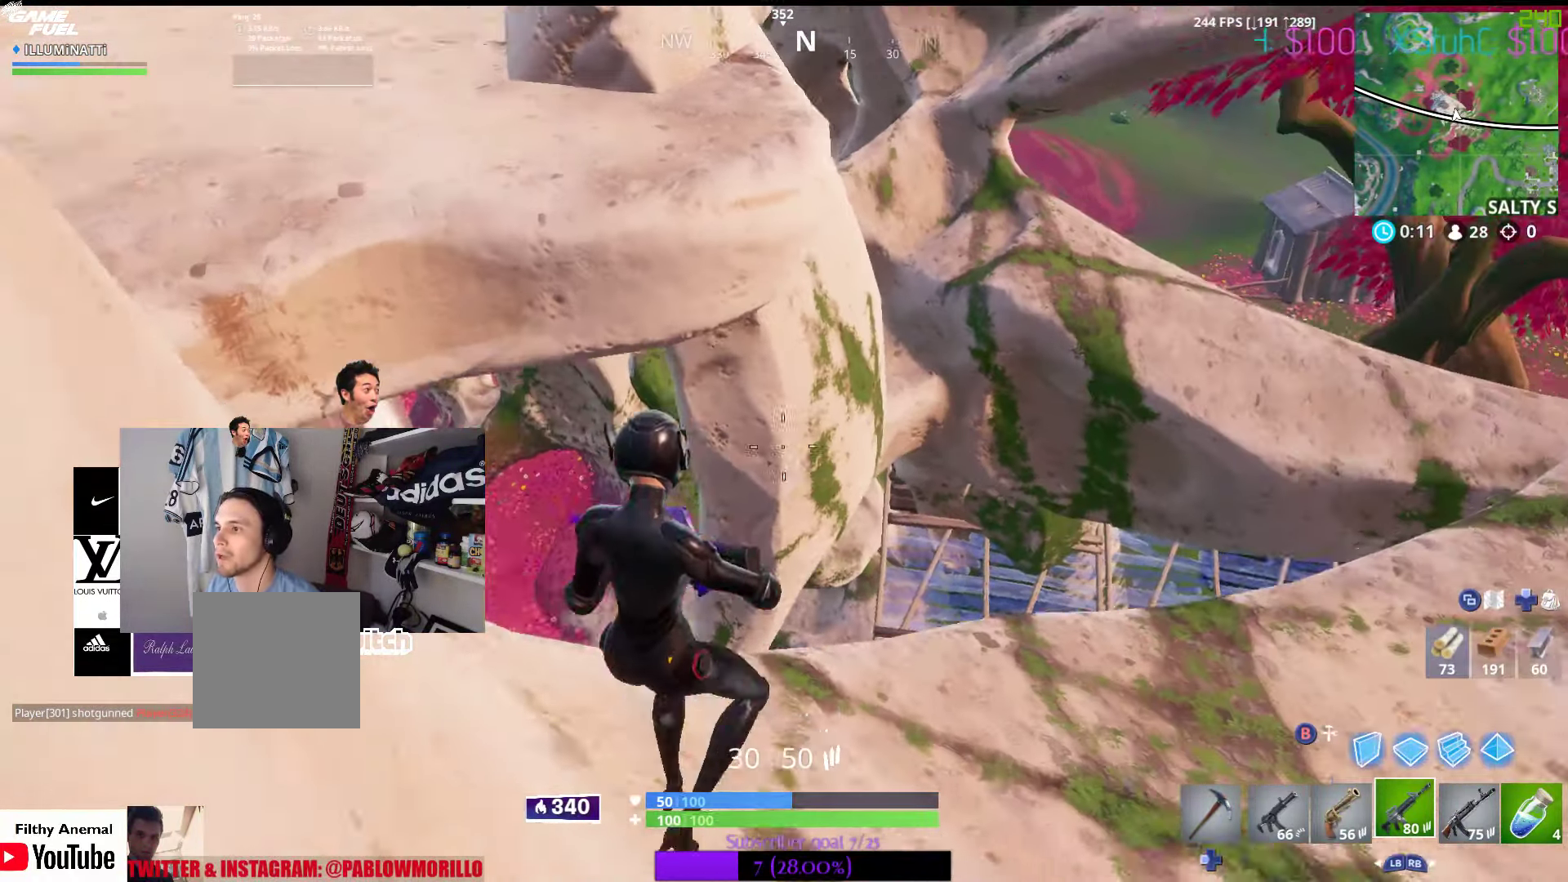
{"buttons": [], "left_stick": "right", "right_stick": "center", "events": [[17, "right_stick", "center"], [350, "left_stick", "right"], [367, "right_stick", "right"], [483, "right_stick", "center"]]}
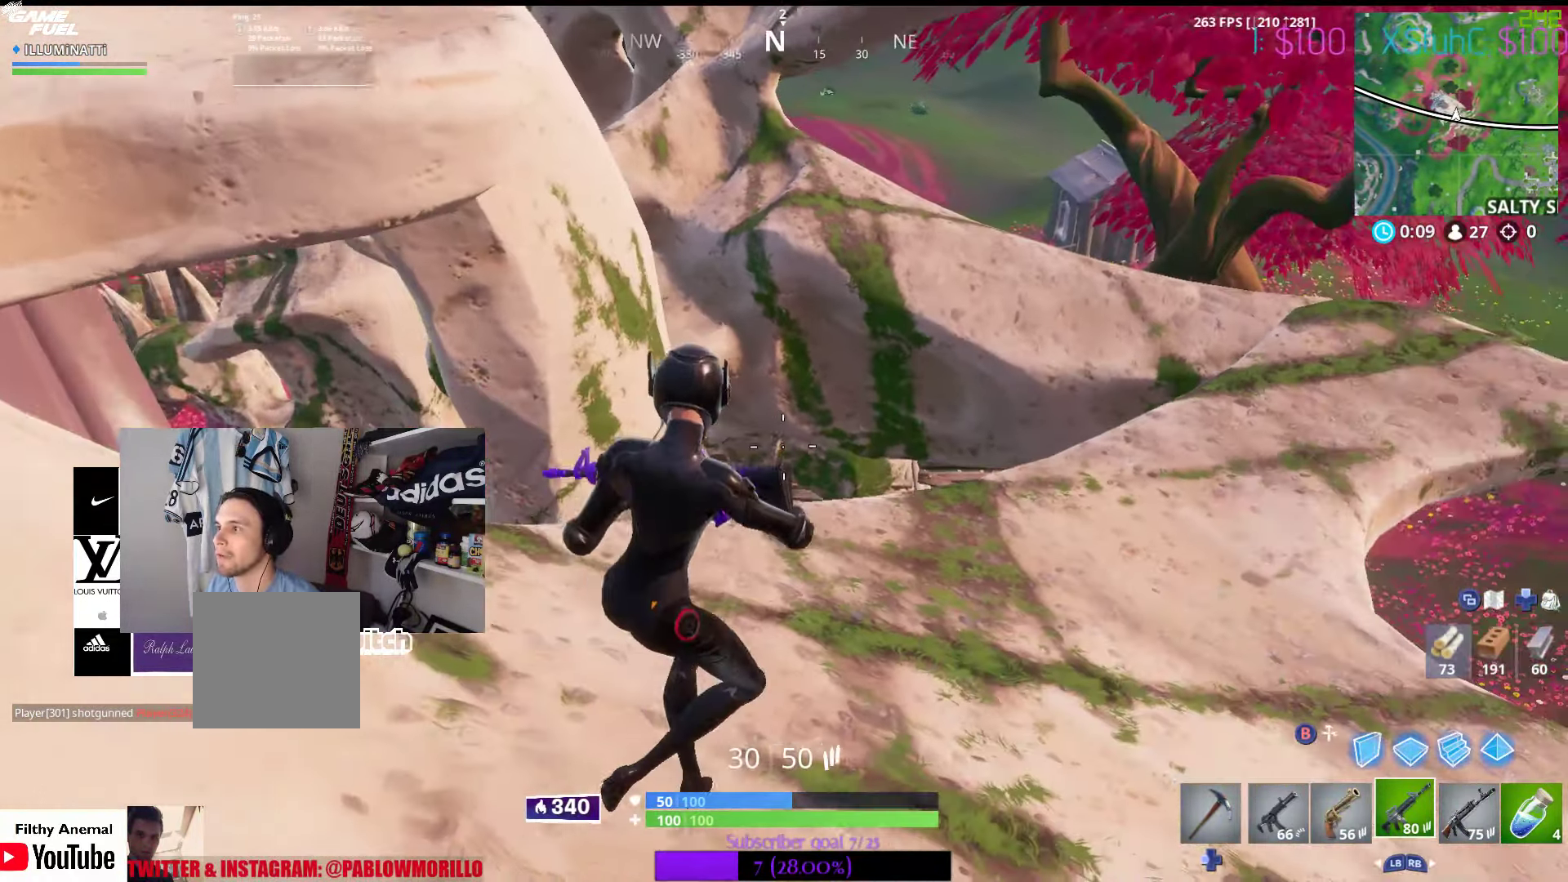
{"buttons": ["B"], "left_stick": "right", "right_stick": "center", "events": [[183, "left_stick", "down-right"], [417, "left_stick", "right"], [483, "B", "down"]]}
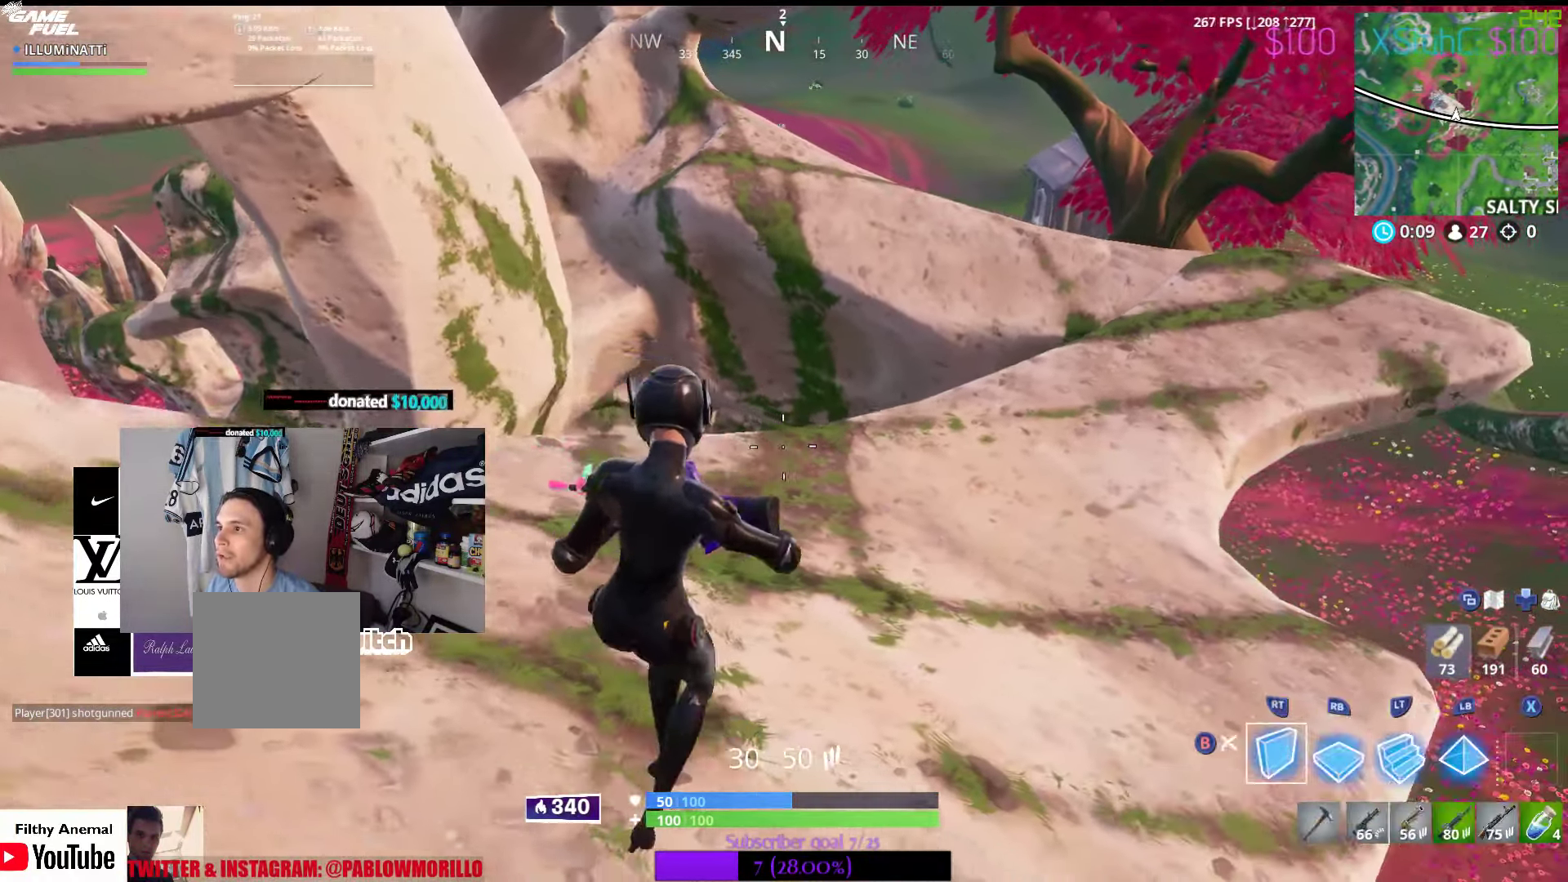
{"buttons": [], "left_stick": "up-right", "right_stick": "center", "events": [[50, "B", "up"], [50, "left_stick", "up-right"], [167, "R1", "down"], [317, "R1", "up"]]}
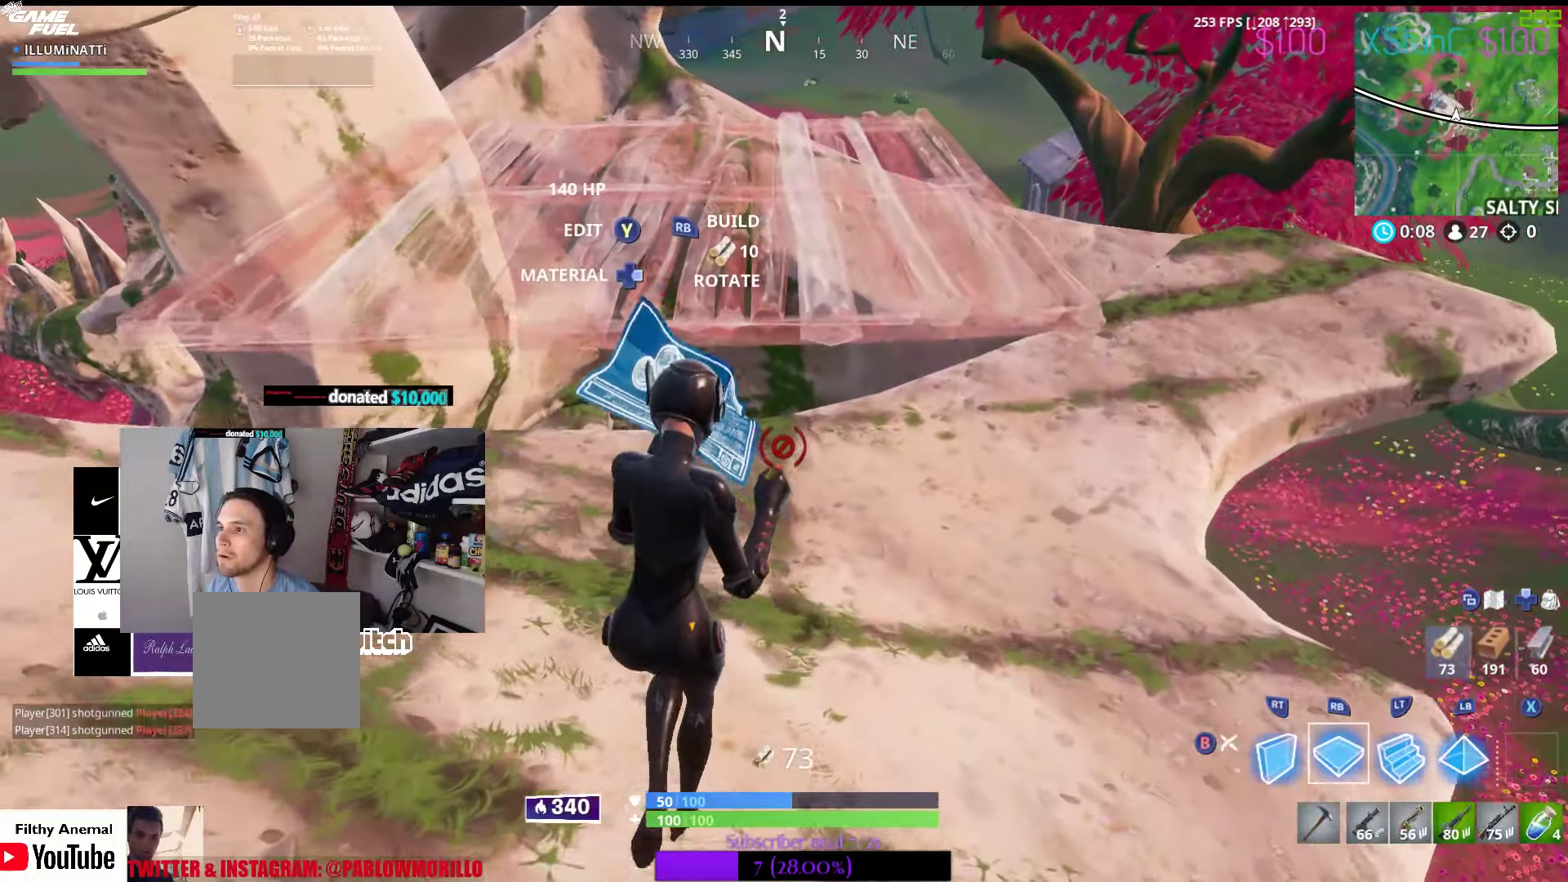
{"buttons": [], "left_stick": "up-right", "right_stick": "center", "events": [[400, "B", "down"], [450, "B", "up"]]}
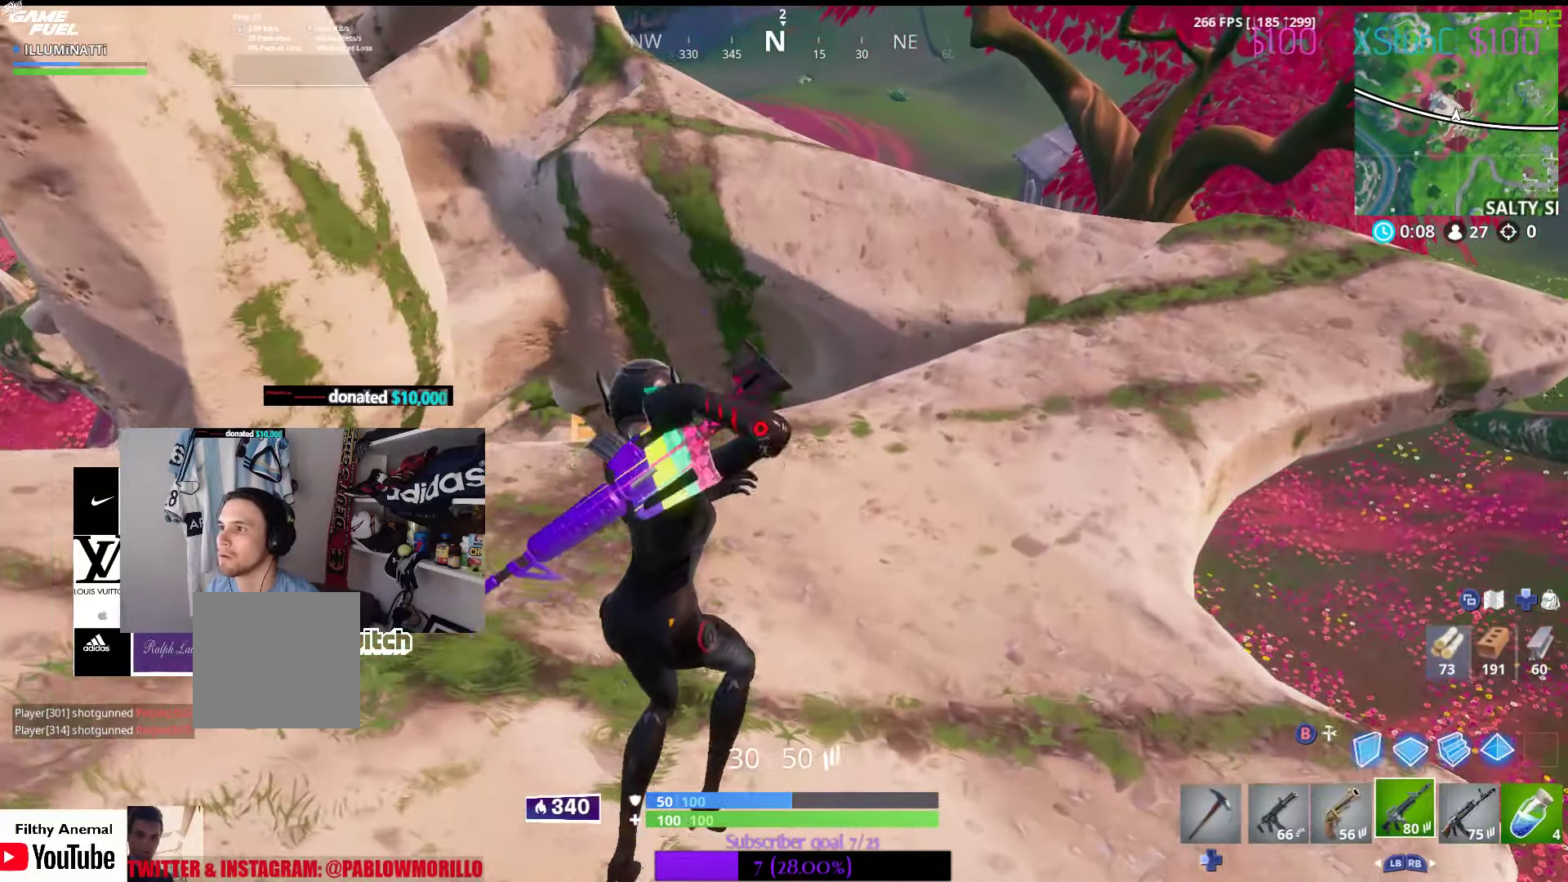
{"buttons": [], "left_stick": "up-right", "right_stick": "center", "events": []}
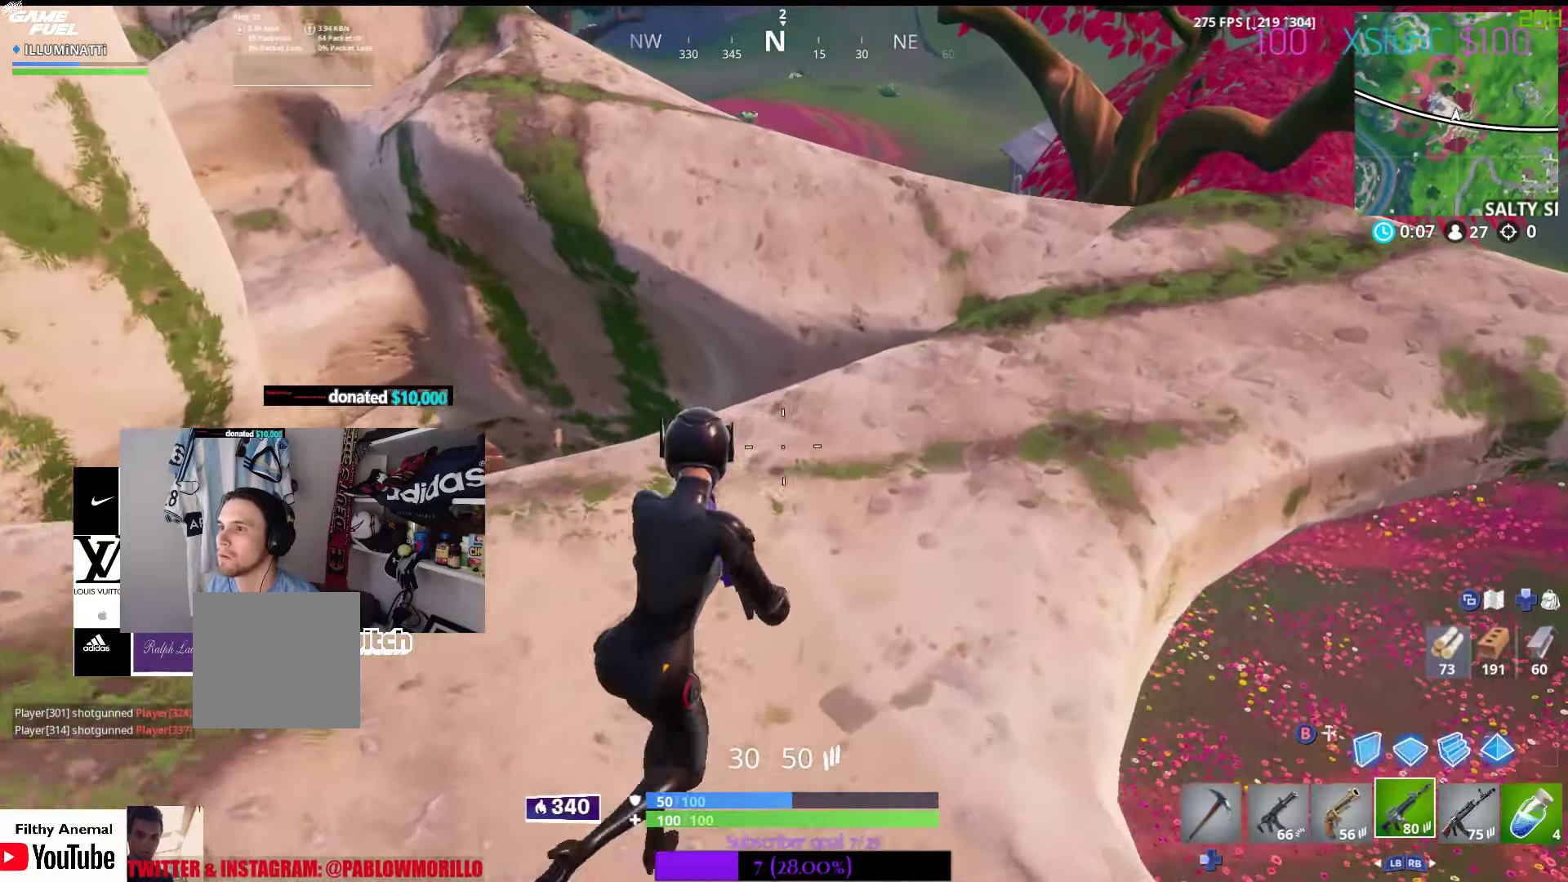
{"buttons": [], "left_stick": "up-right", "right_stick": "center", "events": []}
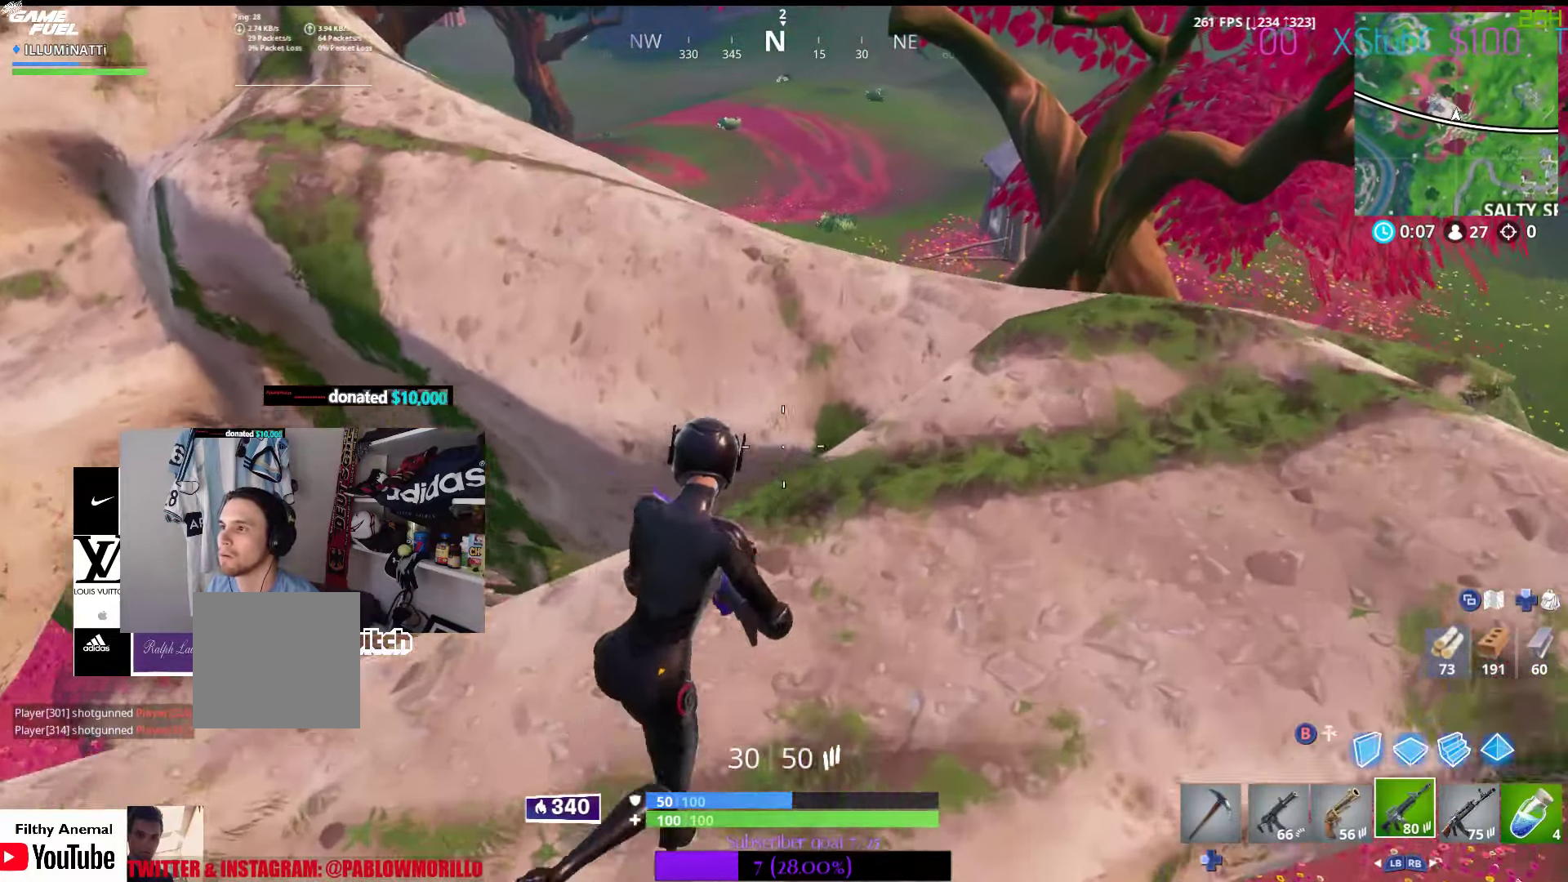
{"buttons": [], "left_stick": "up-right", "right_stick": "down-left", "events": [[384, "right_stick", "down-left"]]}
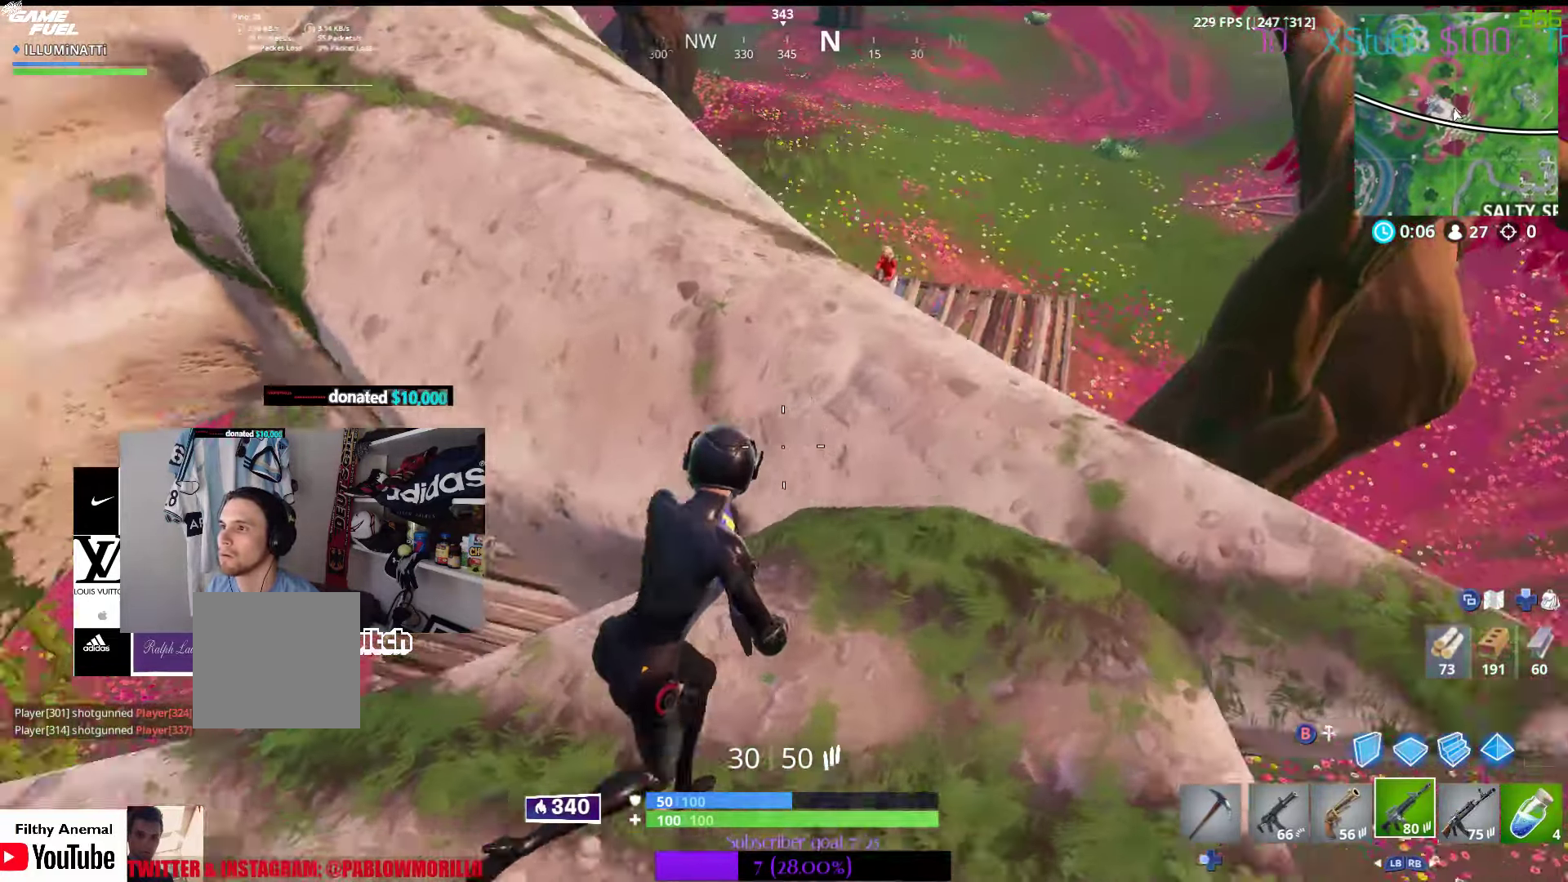
{"buttons": [], "left_stick": "up", "right_stick": "up-left", "events": [[34, "right_stick", "center"], [367, "left_stick", "up"], [500, "right_stick", "up-left"]]}
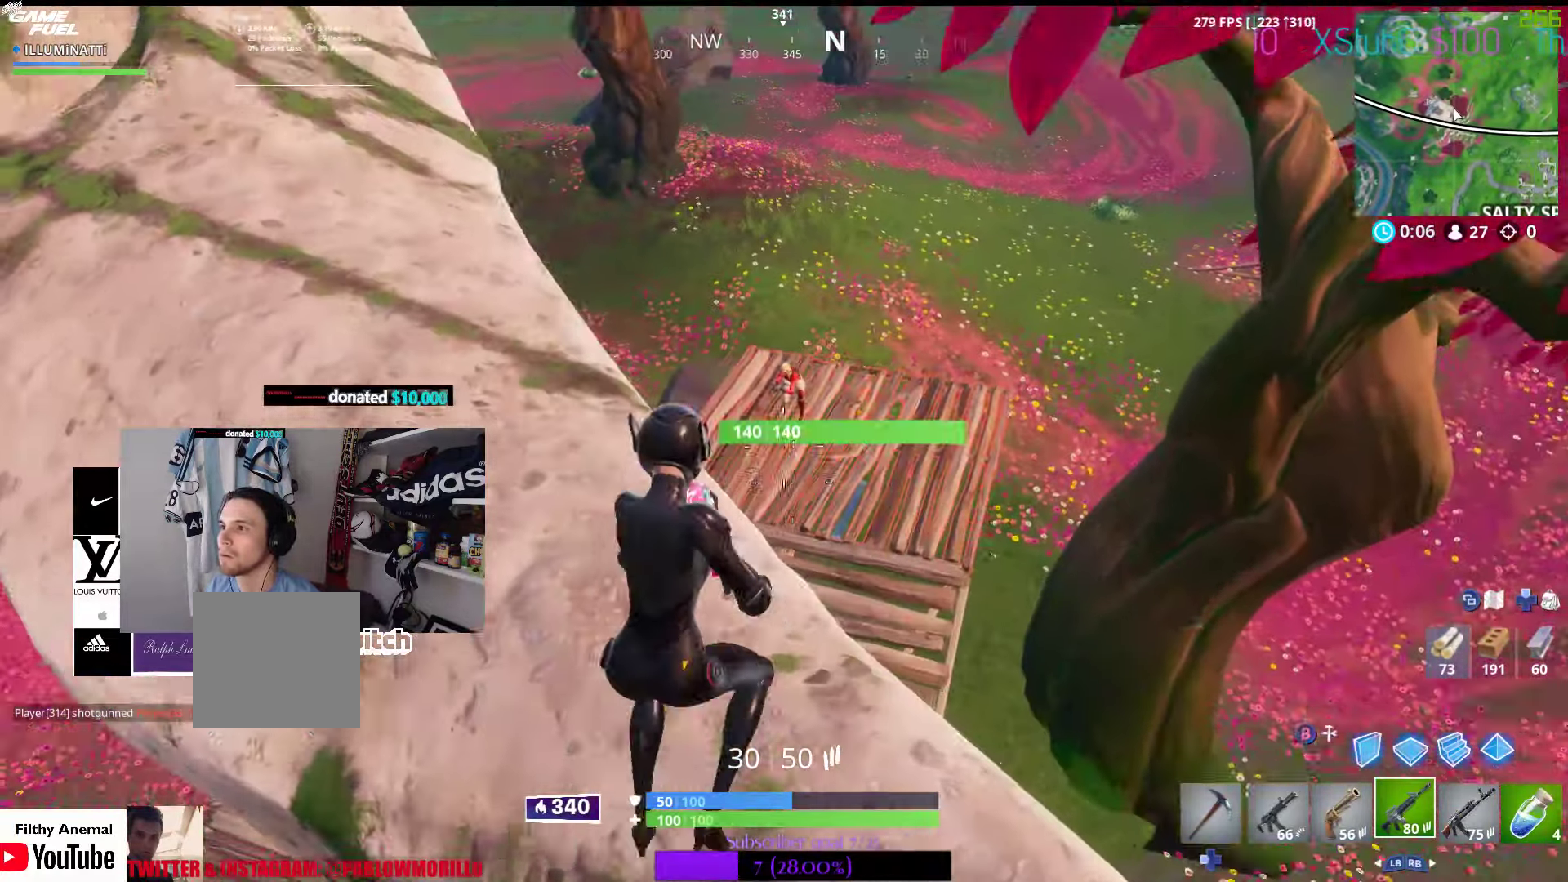
{"buttons": ["L2", "R2"], "left_stick": "up-left", "right_stick": "down", "events": [[100, "L2", "down"], [100, "right_stick", "center"], [200, "R2", "down"], [200, "right_stick", "up-right"], [250, "L2", "up"], [300, "L2", "down"], [300, "left_stick", "up-left"], [300, "right_stick", "center"], [484, "right_stick", "down"]]}